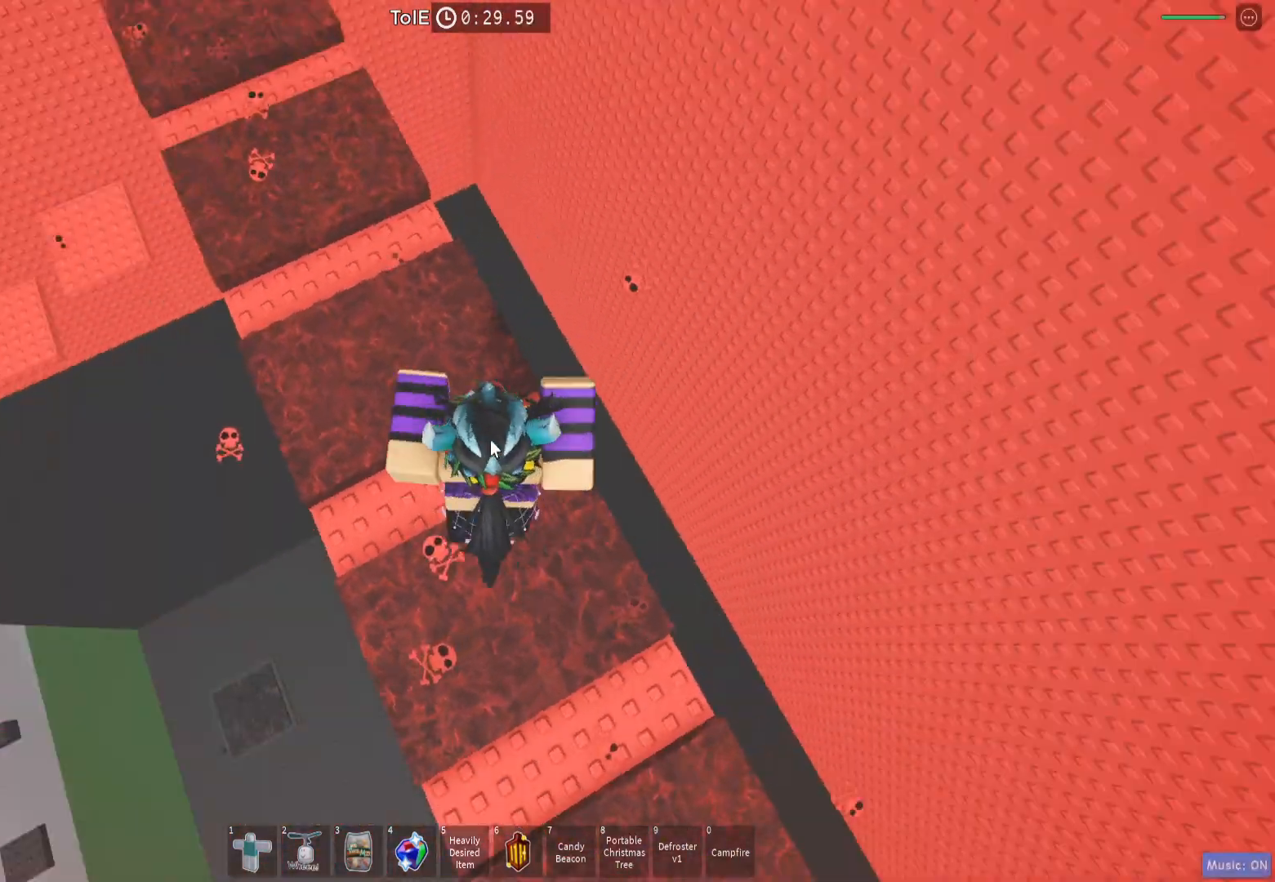
Gameplay with keyboard; each line is a JSON object with the keys held at the frame after it. "events" lists presses ("down") and releases ("up") of "a", "ctrl", "d", "e", "q", "s", "shift", "space" and "w" between this image and that frame as [ms after this image, input, new state], when the widget could be followed in between. No other keys are recorded. Mouse input is not recorded.
{"keys": ["space", "w"], "events": []}
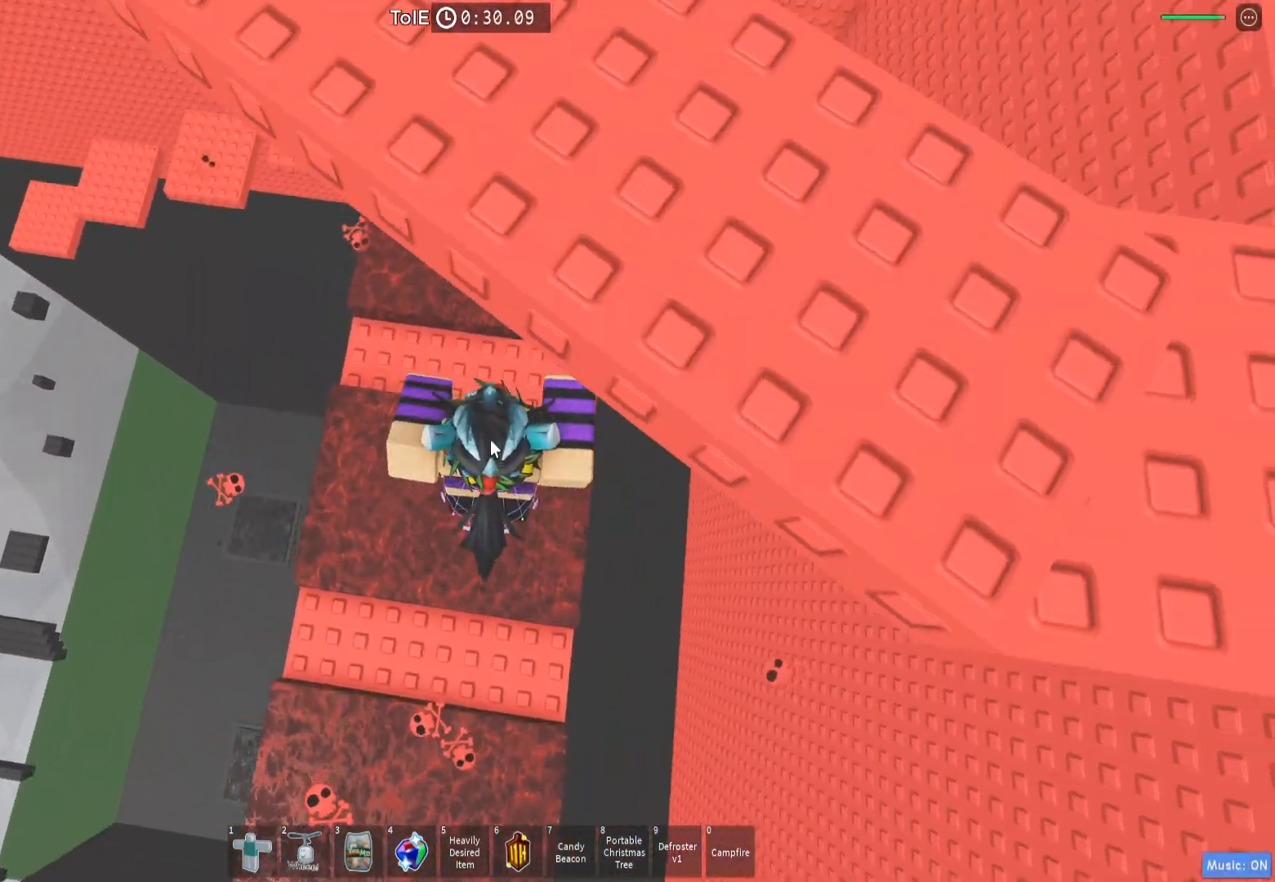
{"keys": ["space", "w"], "events": []}
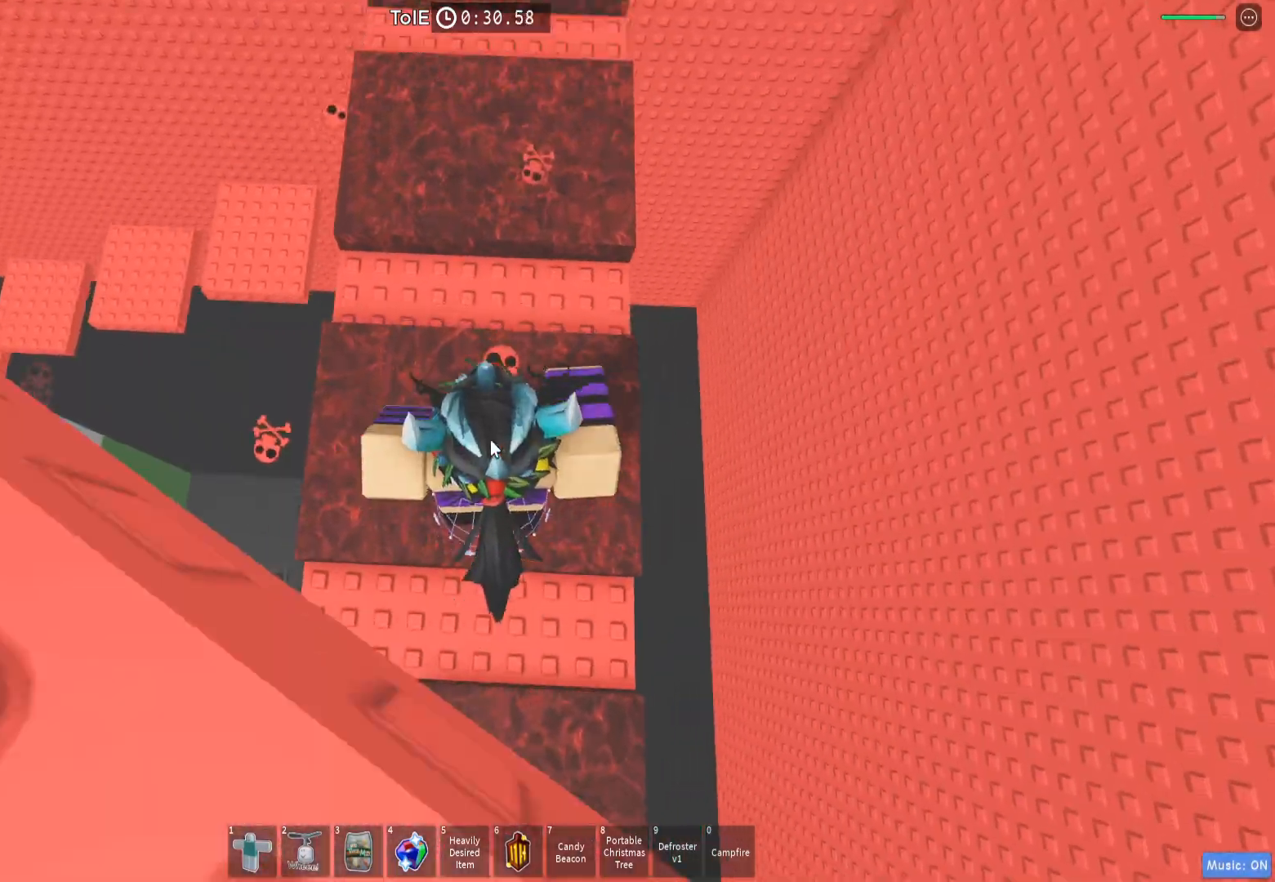
{"keys": ["space", "w"], "events": []}
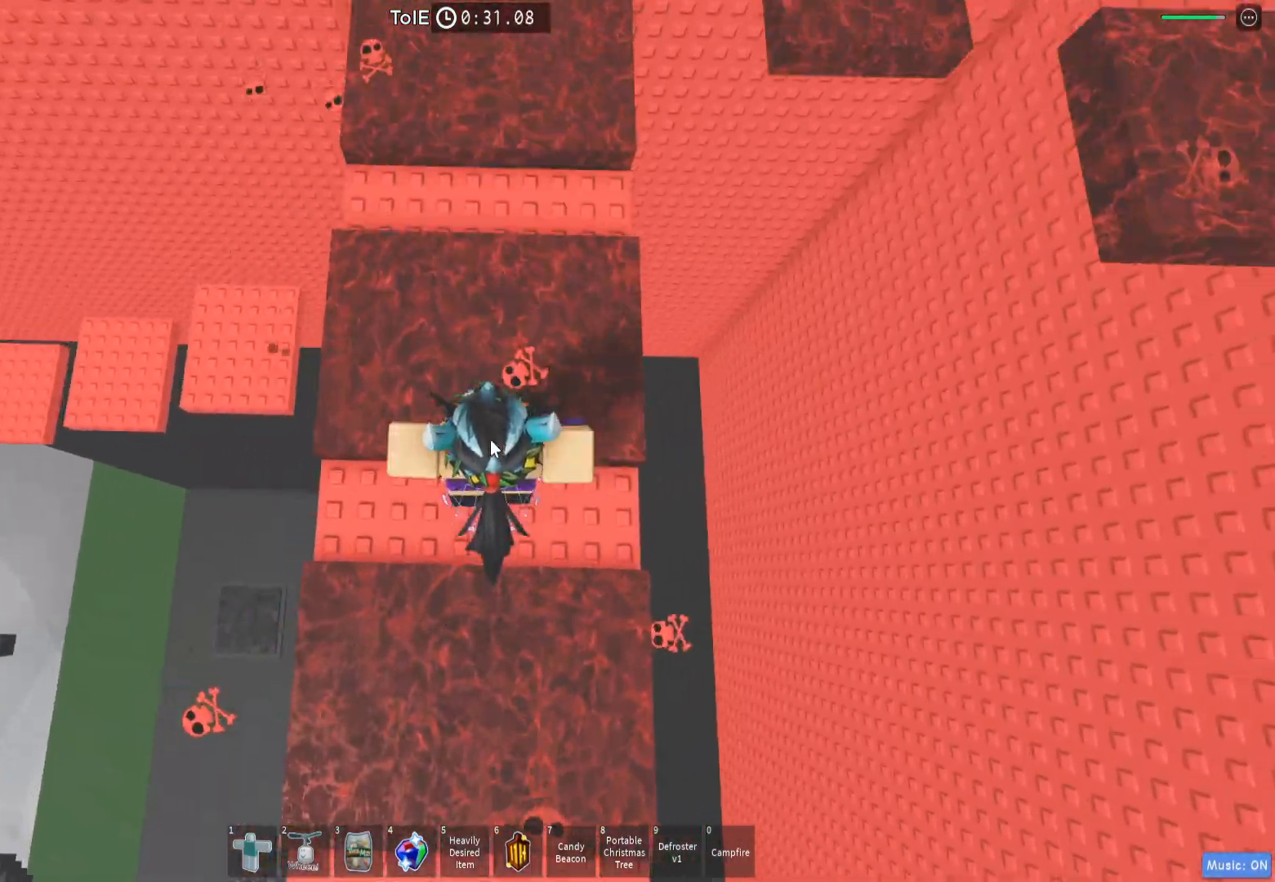
{"keys": ["w"], "events": [[417, "space", "up"]]}
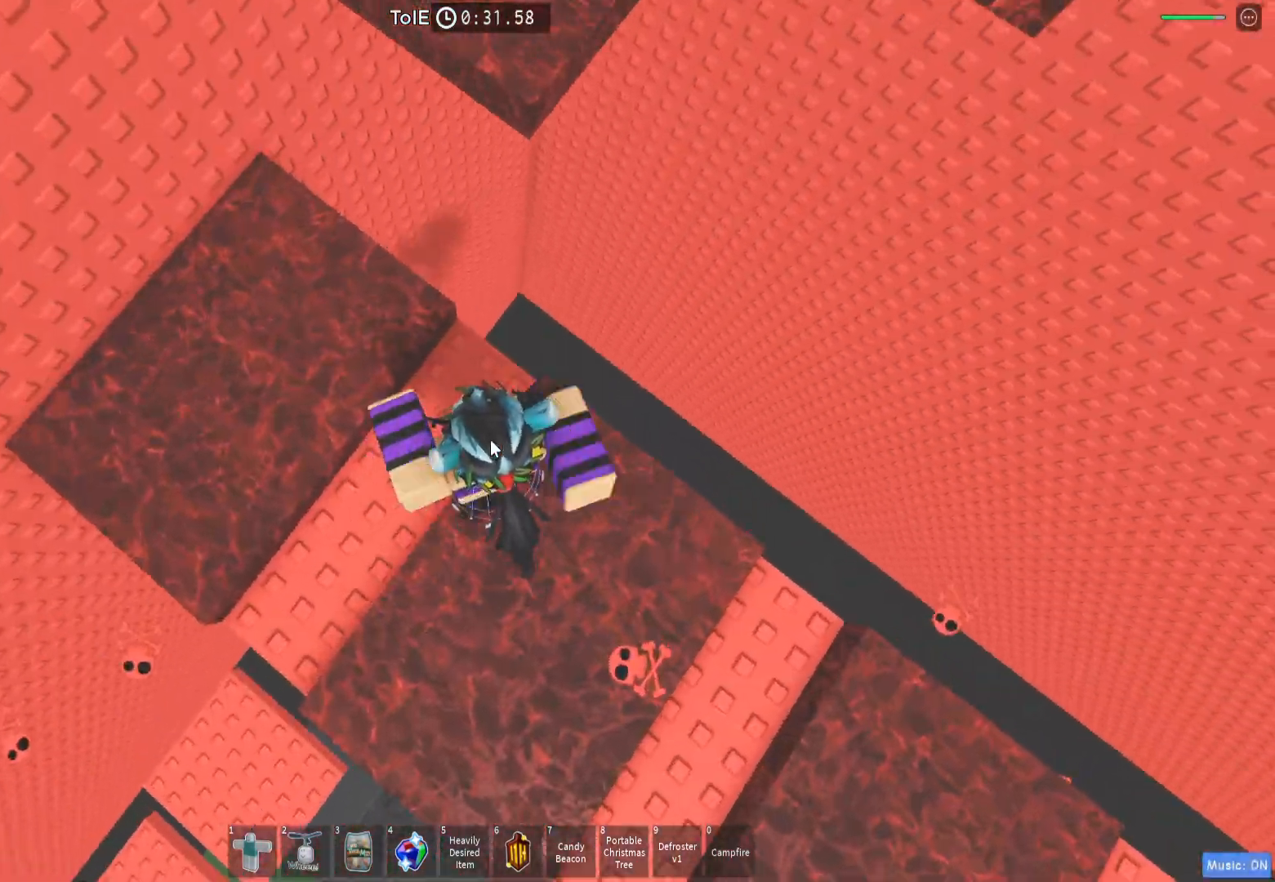
{"keys": ["w"], "events": [[133, "space", "down"], [283, "space", "up"]]}
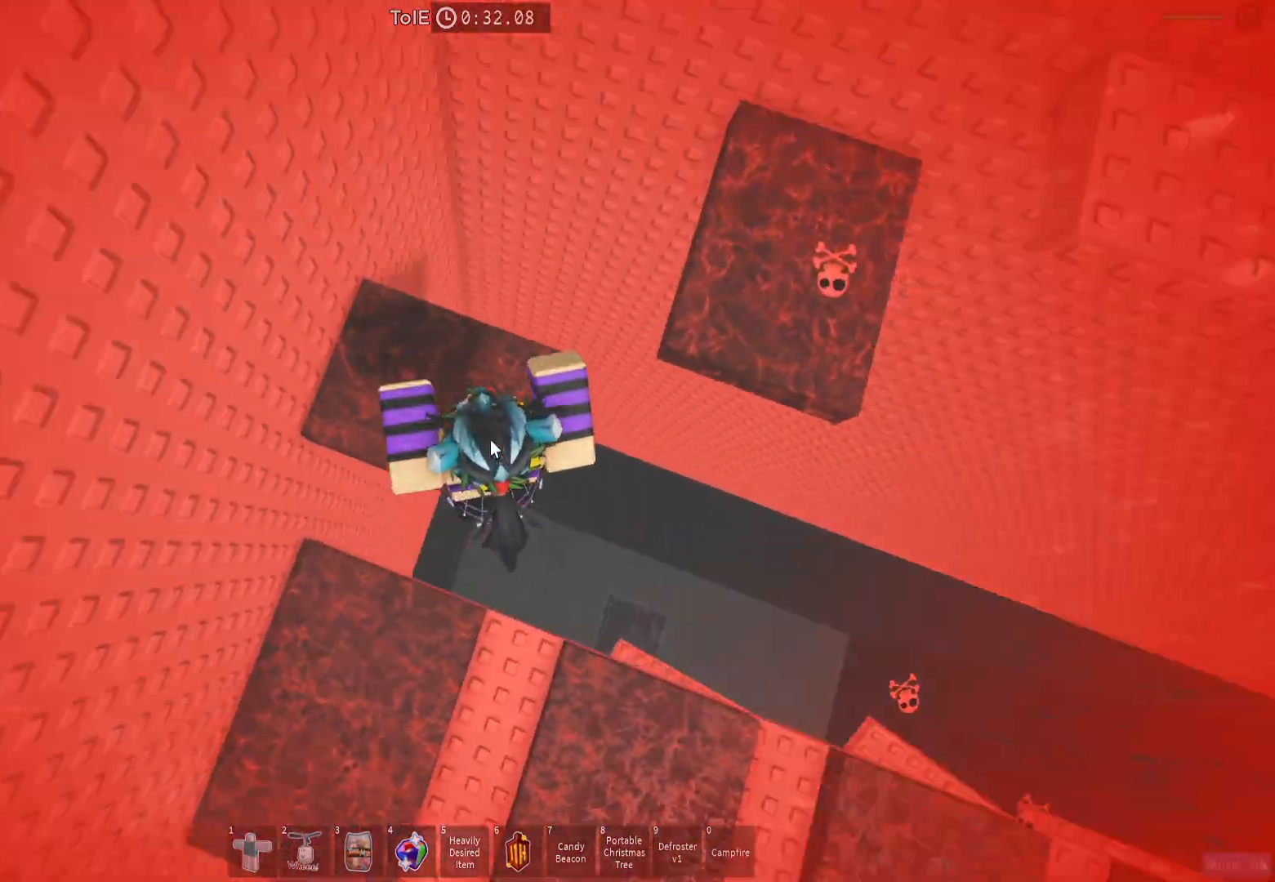
{"keys": ["w"], "events": [[100, "space", "down"], [233, "space", "up"]]}
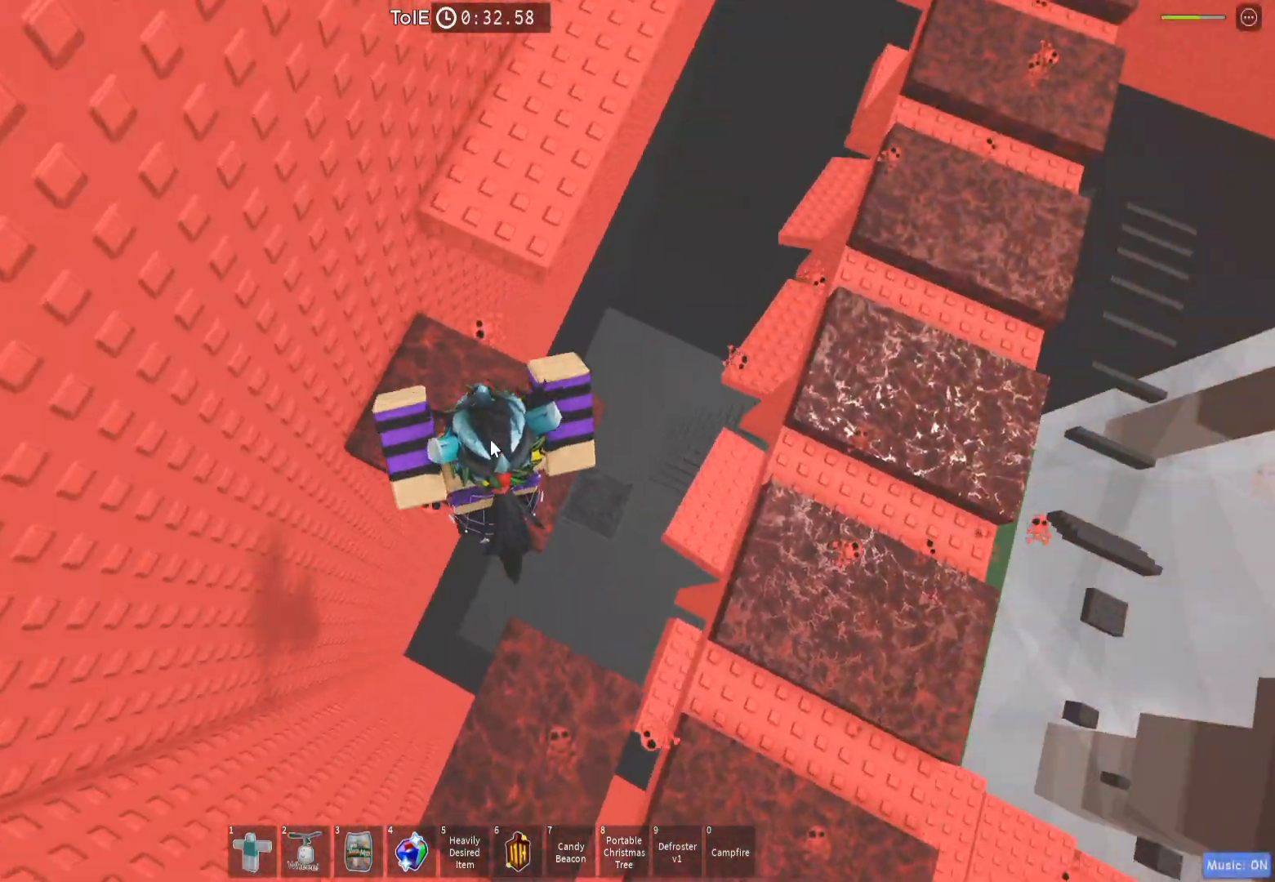
{"keys": ["w"], "events": [[100, "space", "down"], [250, "space", "up"]]}
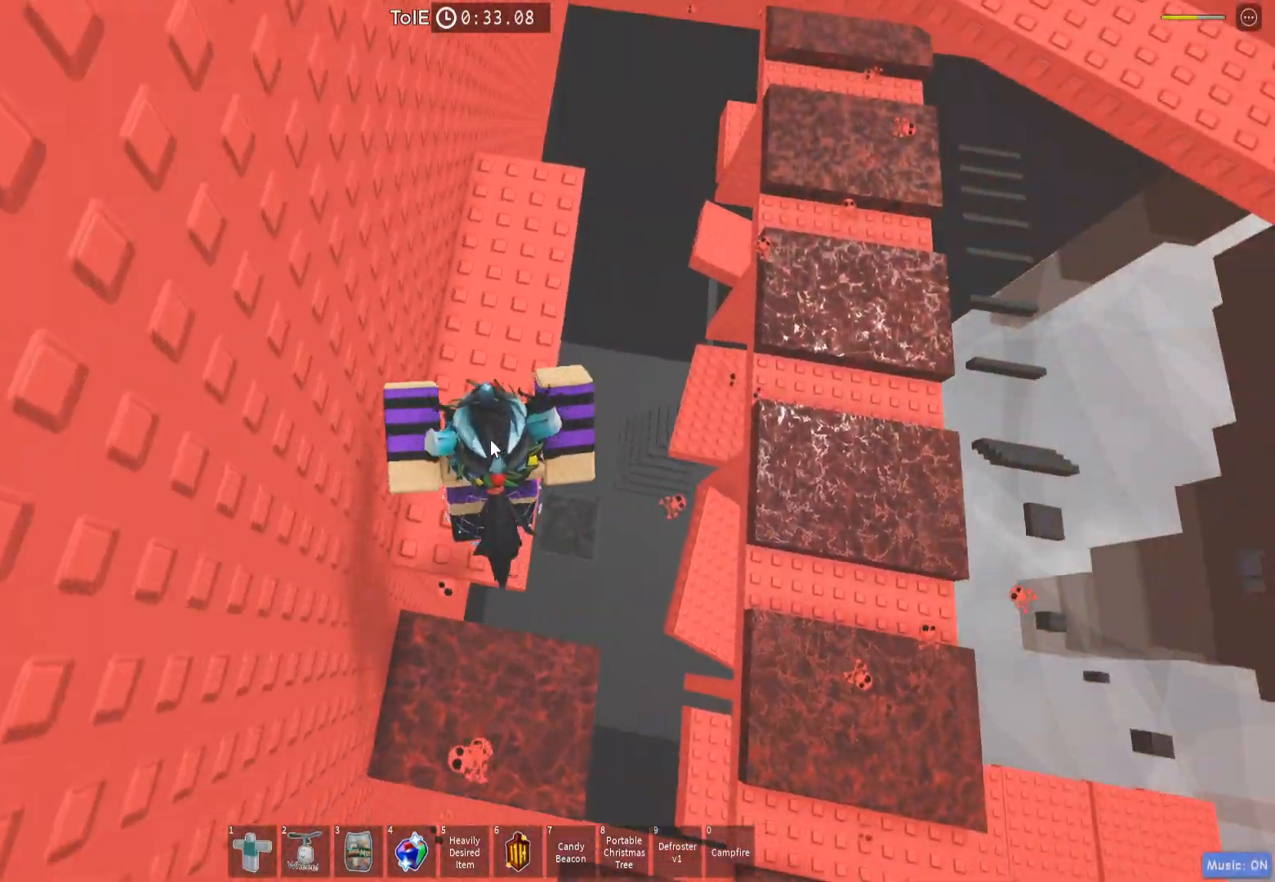
{"keys": [], "events": [[417, "w", "up"]]}
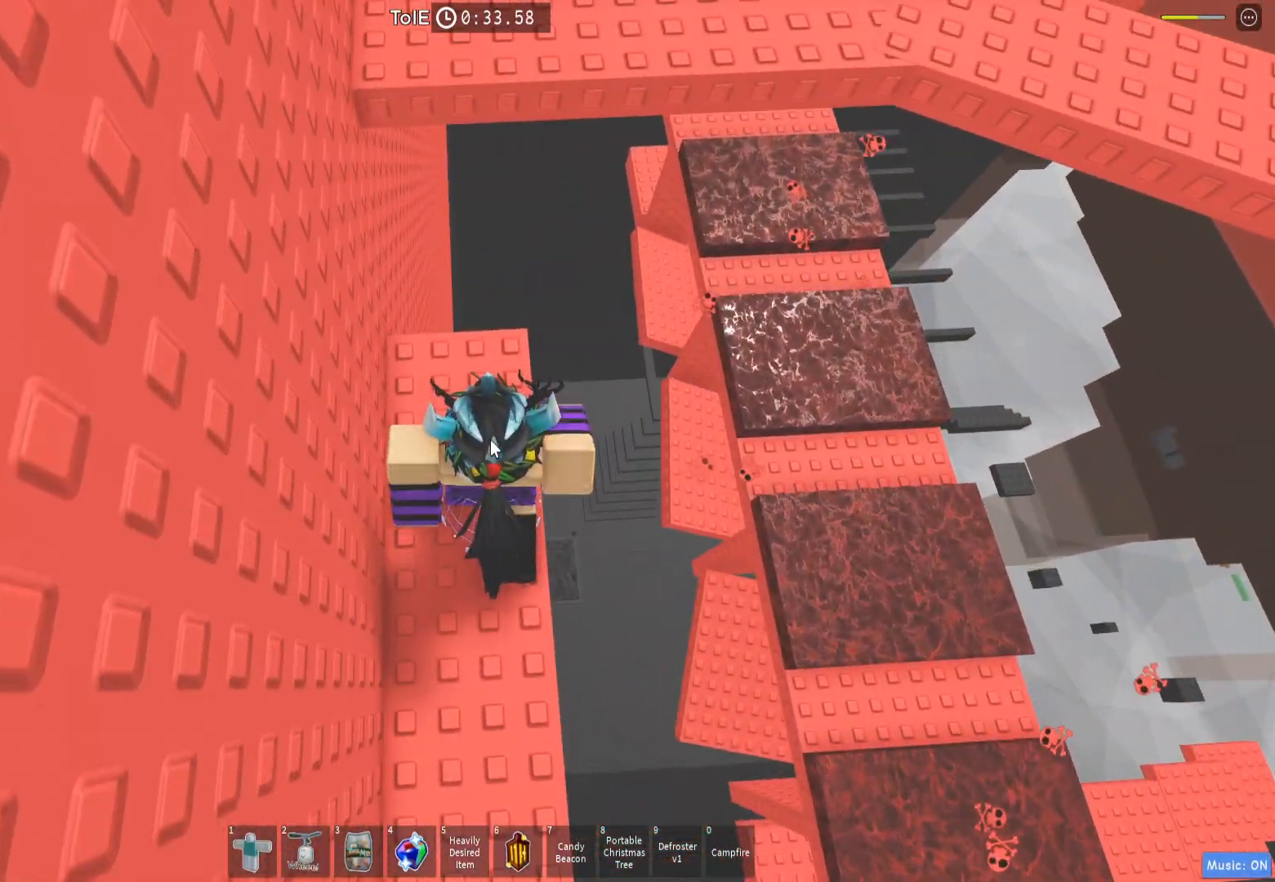
{"keys": ["w"], "events": [[67, "w", "down"], [250, "space", "down"], [383, "space", "up"]]}
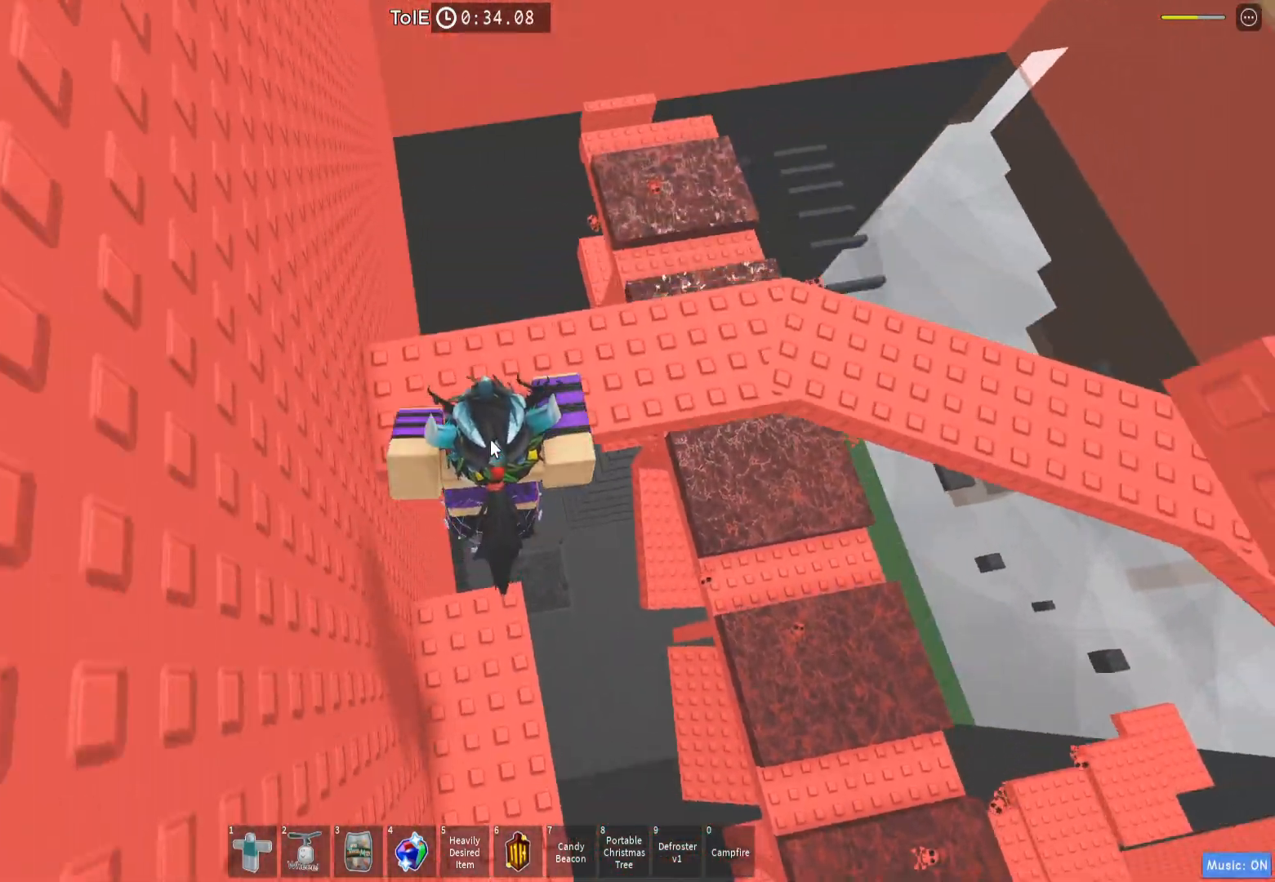
{"keys": ["space", "w"], "events": [[183, "space", "down"]]}
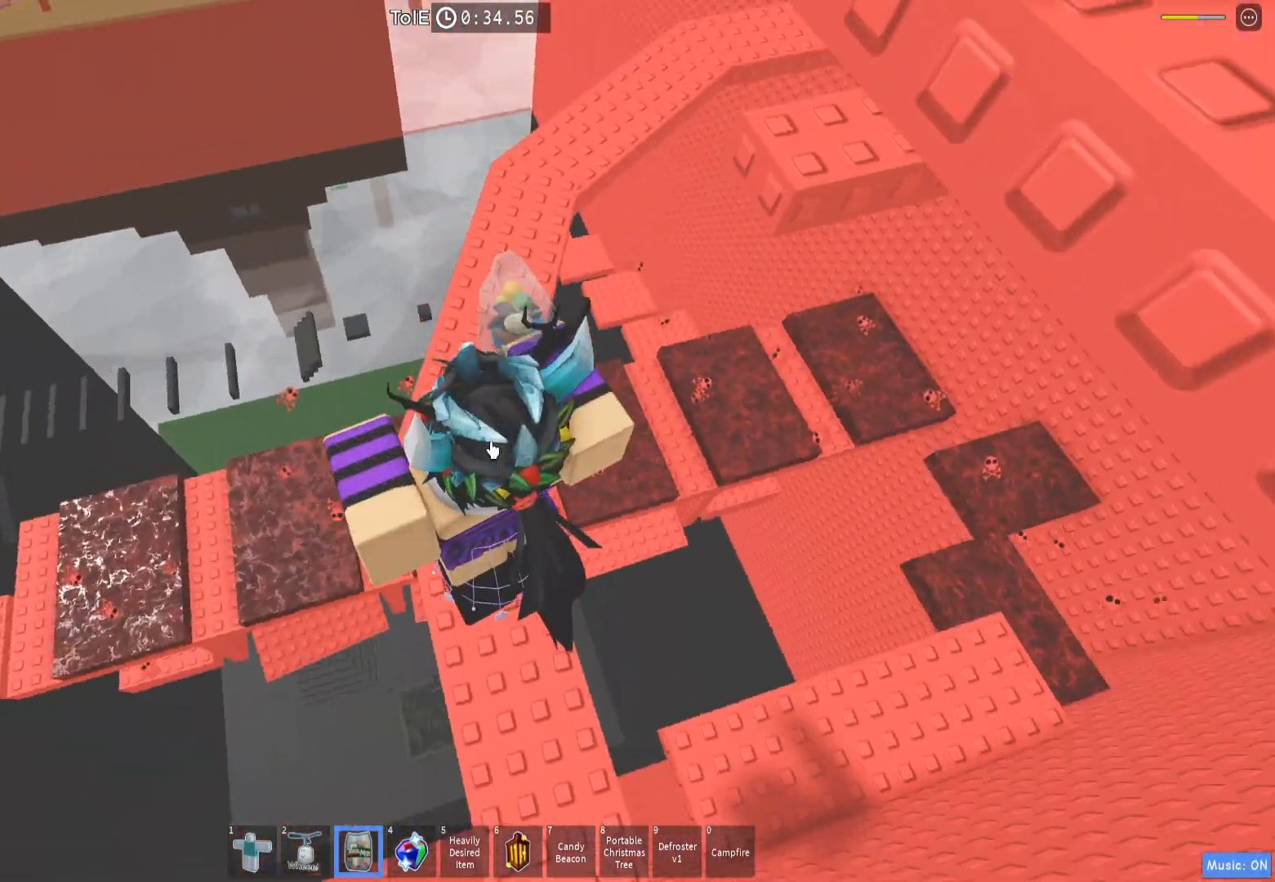
{"keys": ["space", "w"], "events": []}
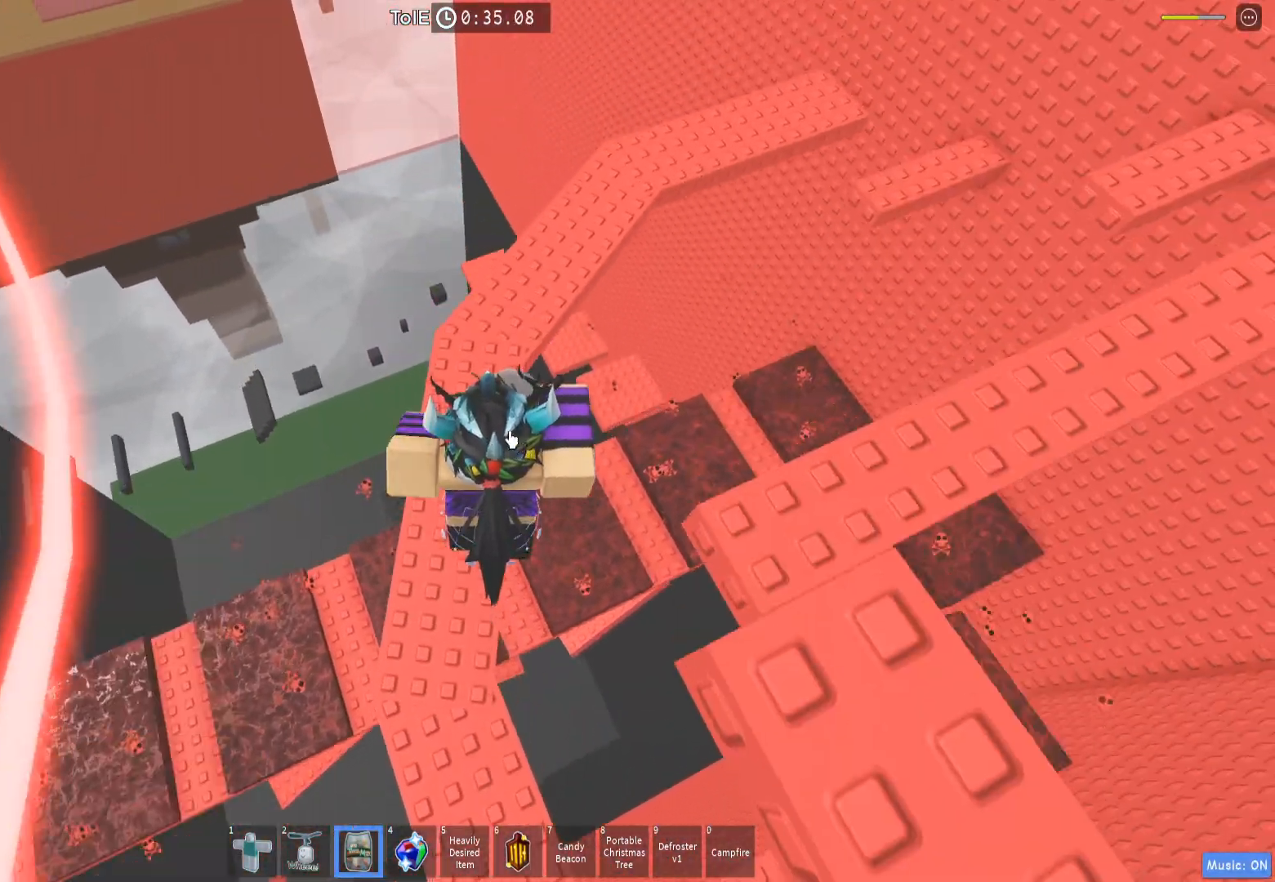
{"keys": ["space", "w"], "events": [[83, "space", "up"], [417, "space", "down"]]}
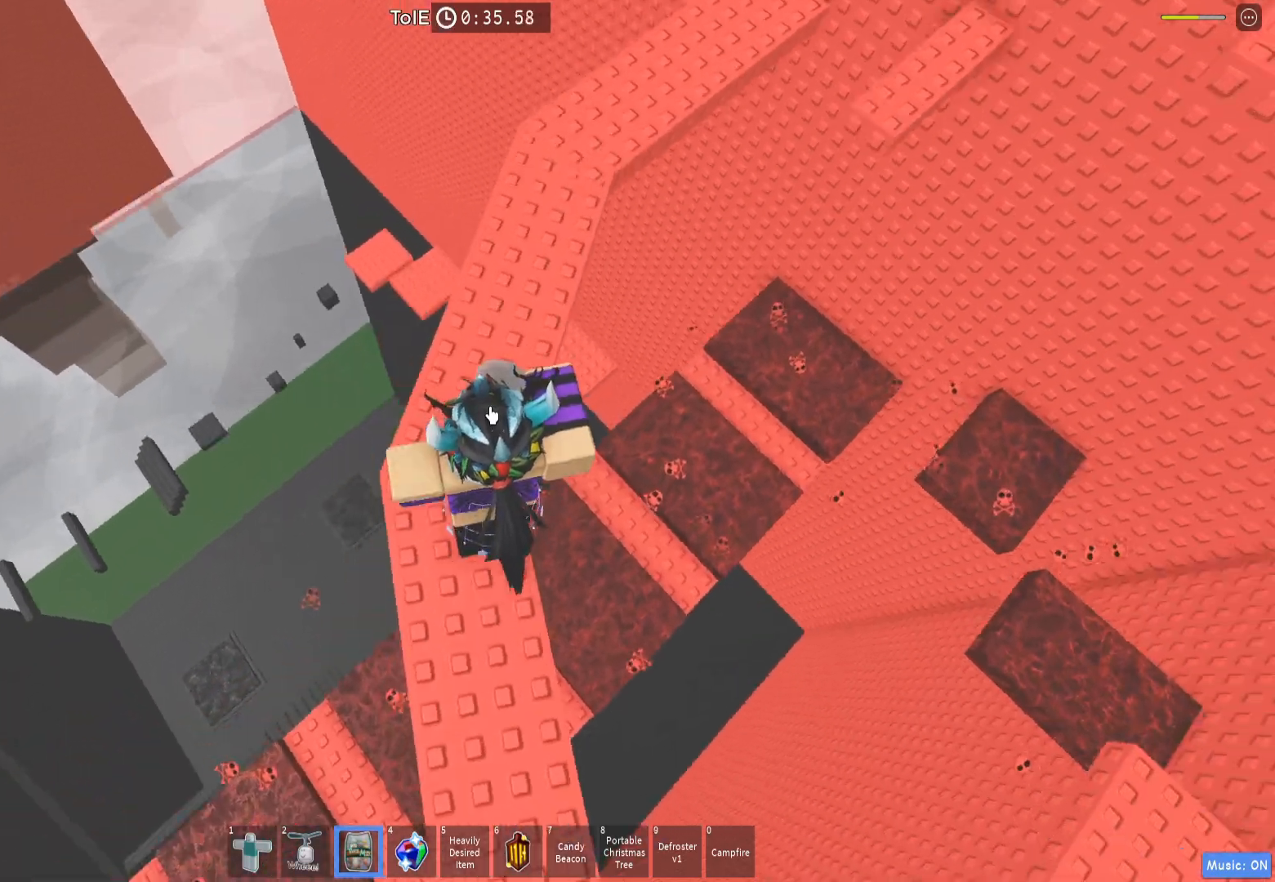
{"keys": ["space", "w"], "events": []}
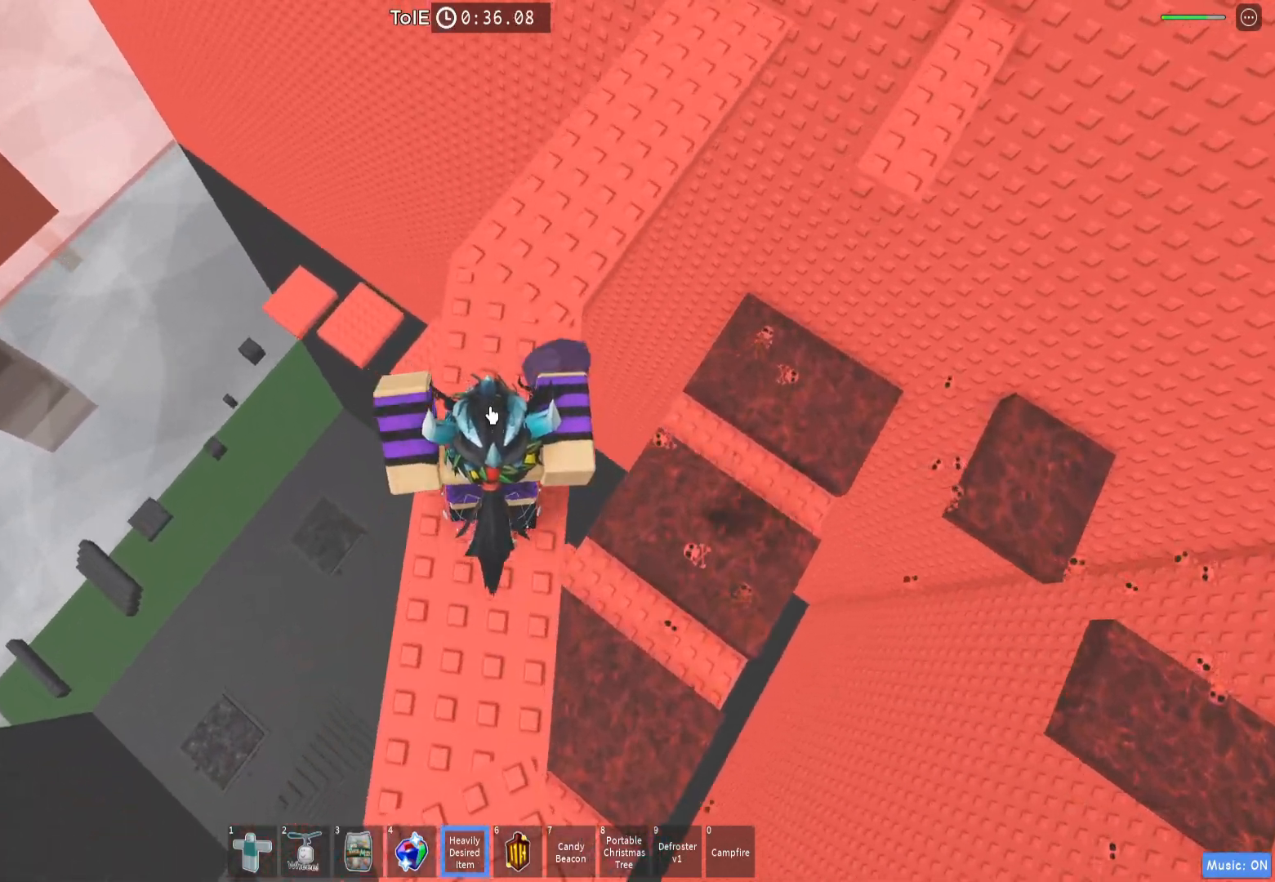
{"keys": ["w"], "events": [[217, "space", "up"]]}
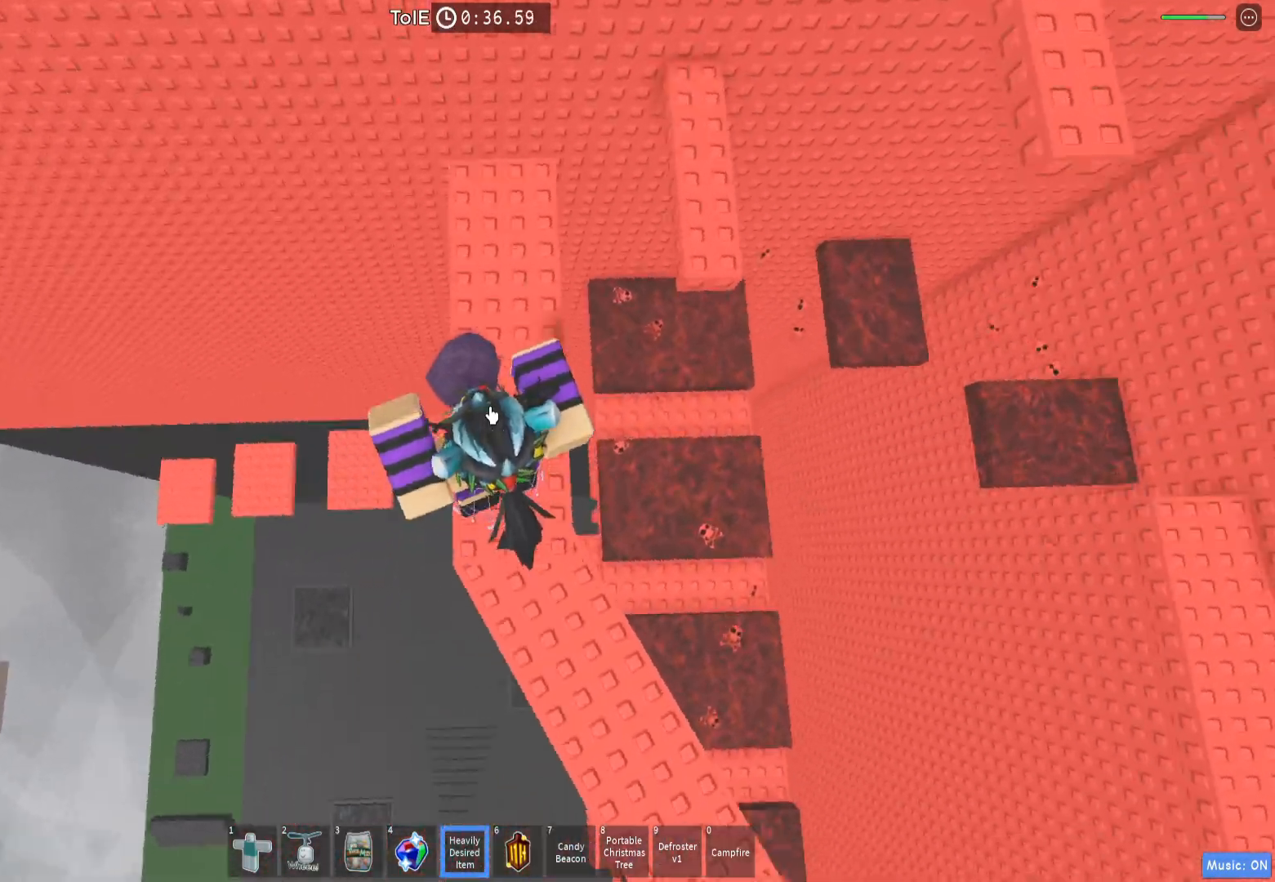
{"keys": ["w"], "events": [[183, "space", "down"], [367, "space", "up"]]}
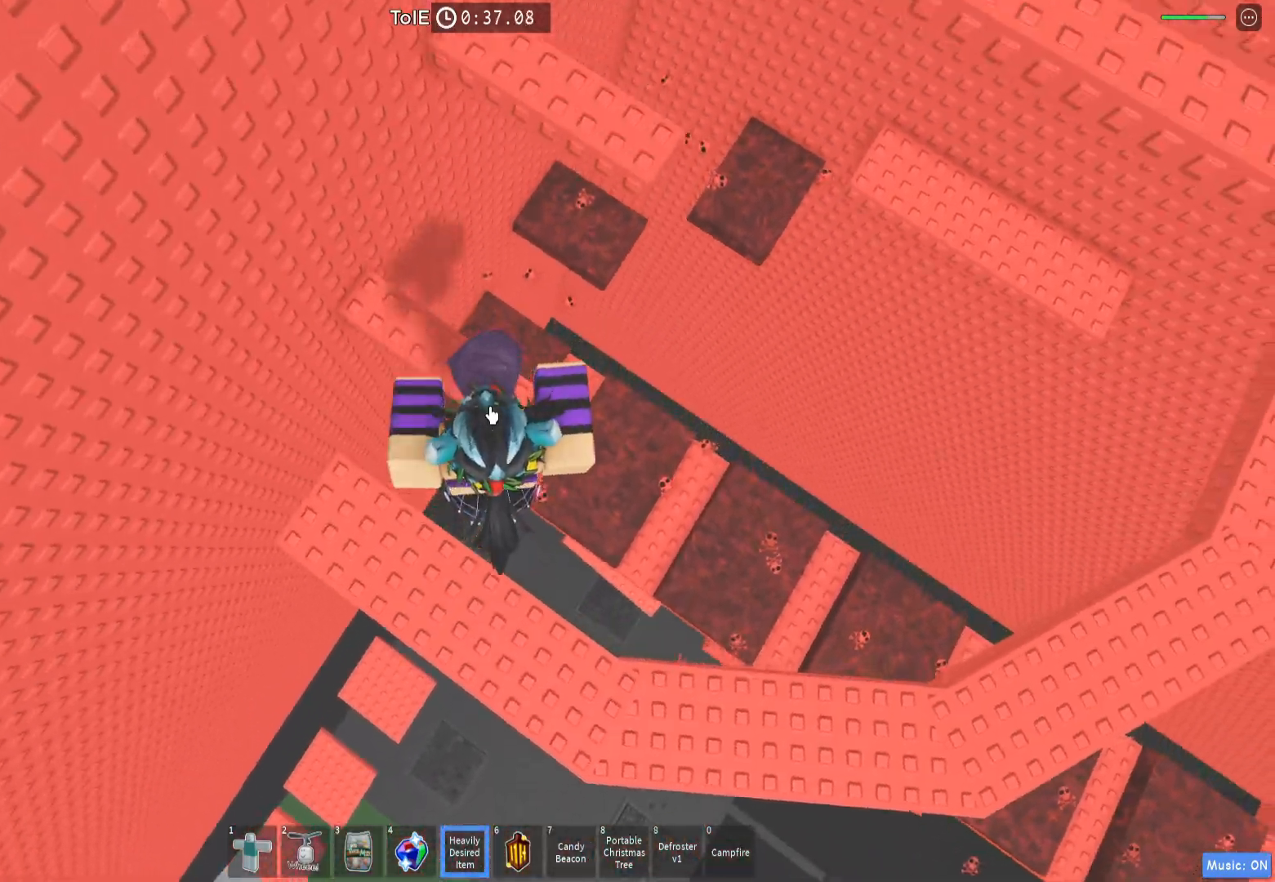
{"keys": ["w"], "events": [[233, "space", "down"], [383, "space", "up"]]}
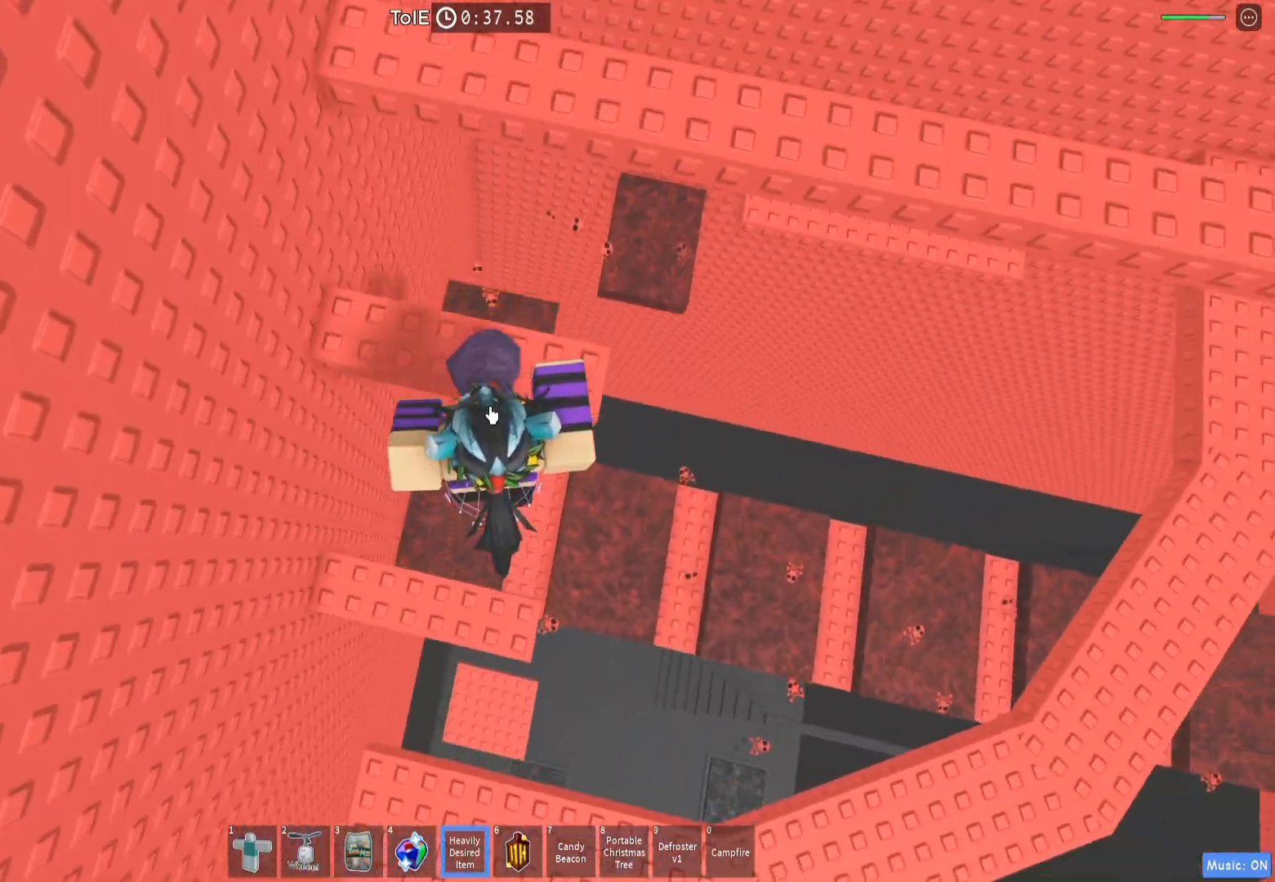
{"keys": ["space", "w"], "events": [[217, "space", "down"]]}
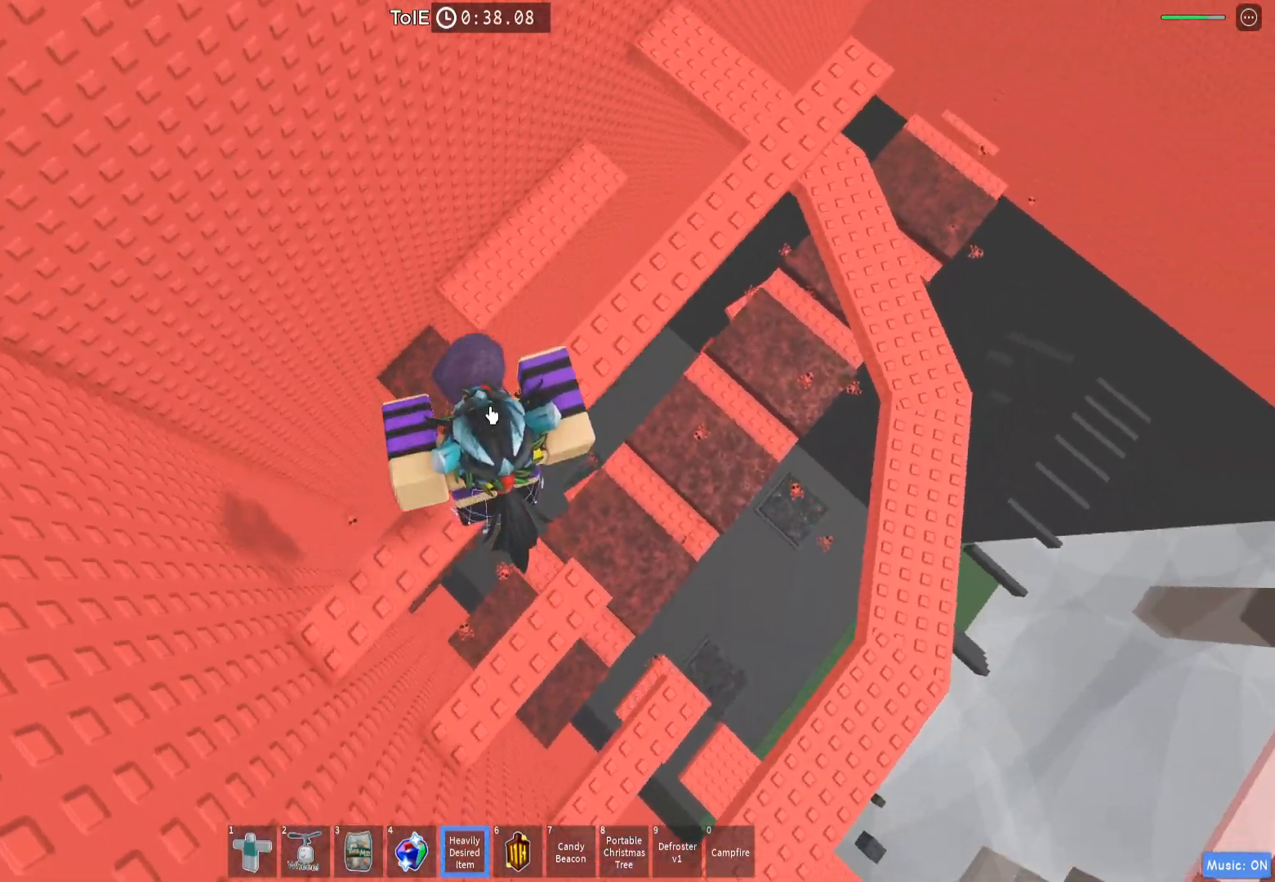
{"keys": ["w"], "events": [[467, "space", "up"]]}
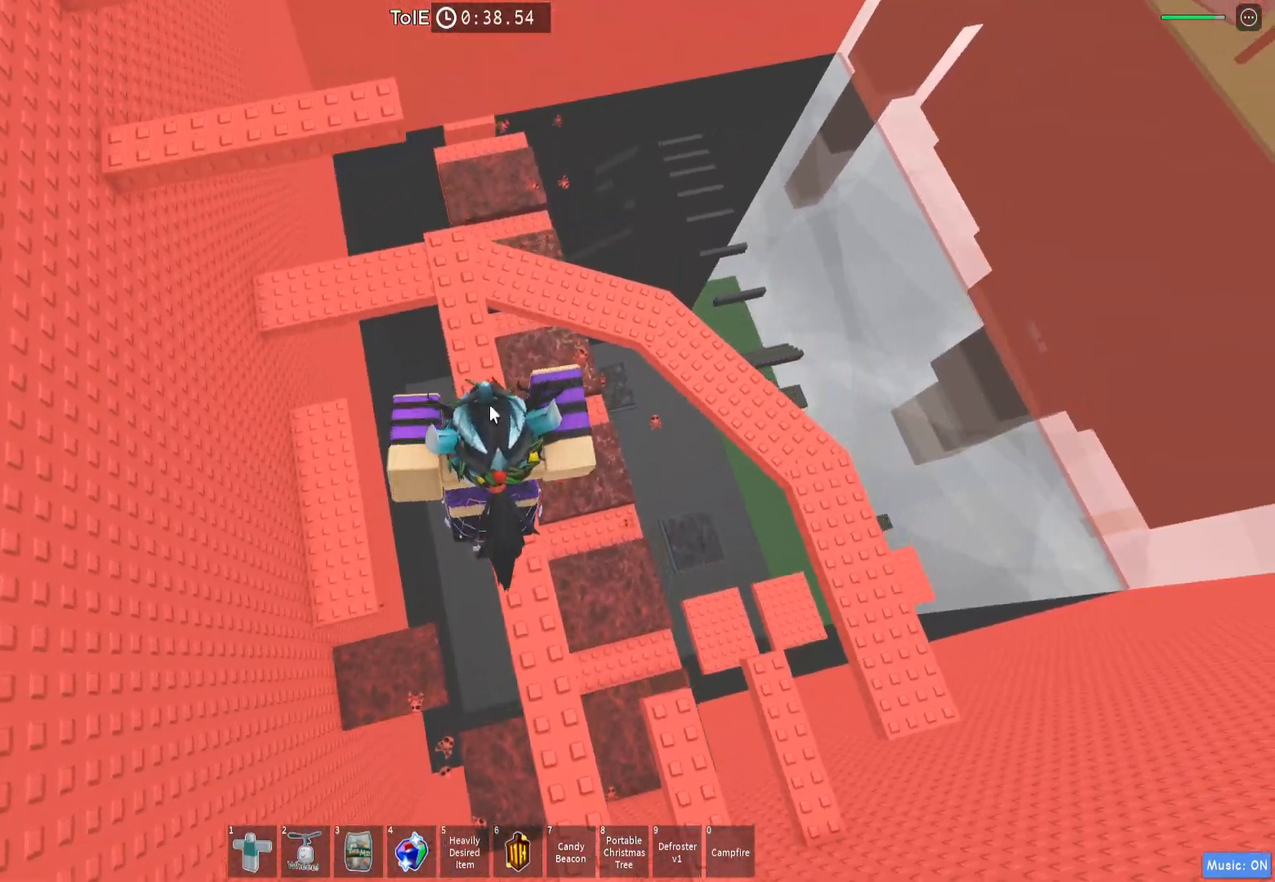
{"keys": ["w"], "events": []}
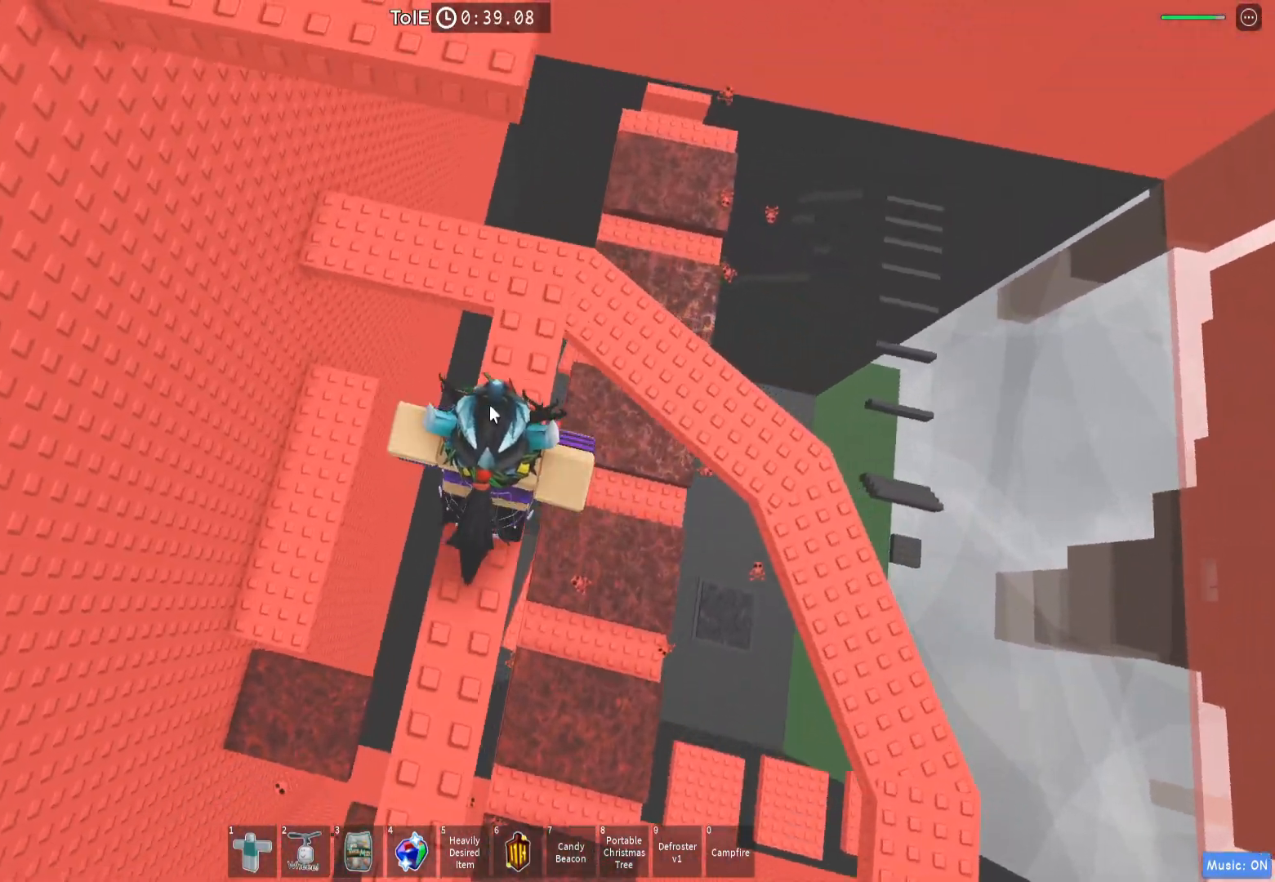
{"keys": ["space"], "events": [[50, "space", "down"], [217, "space", "up"], [467, "w", "up"], [483, "space", "down"]]}
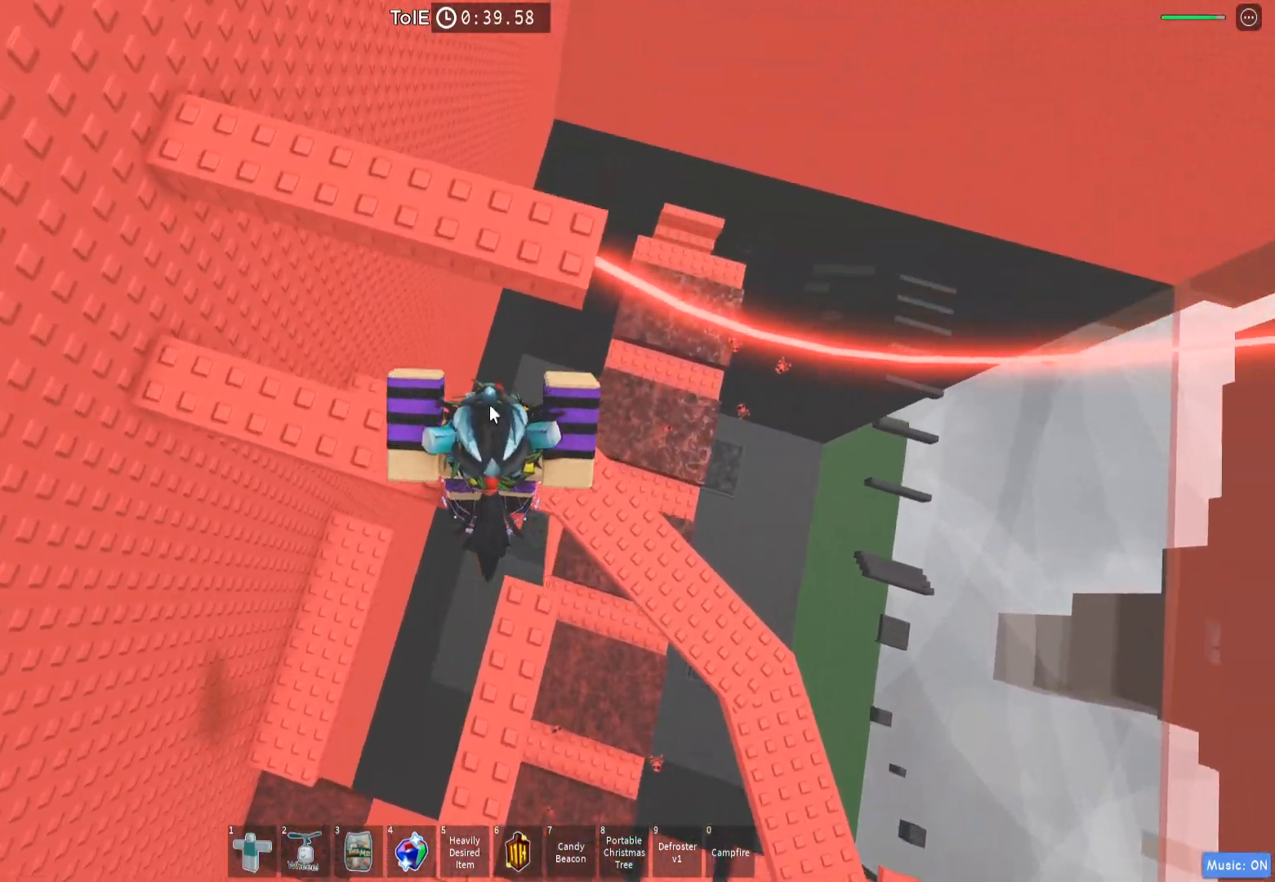
{"keys": [], "events": [[117, "w", "down"], [167, "space", "up"], [400, "w", "up"]]}
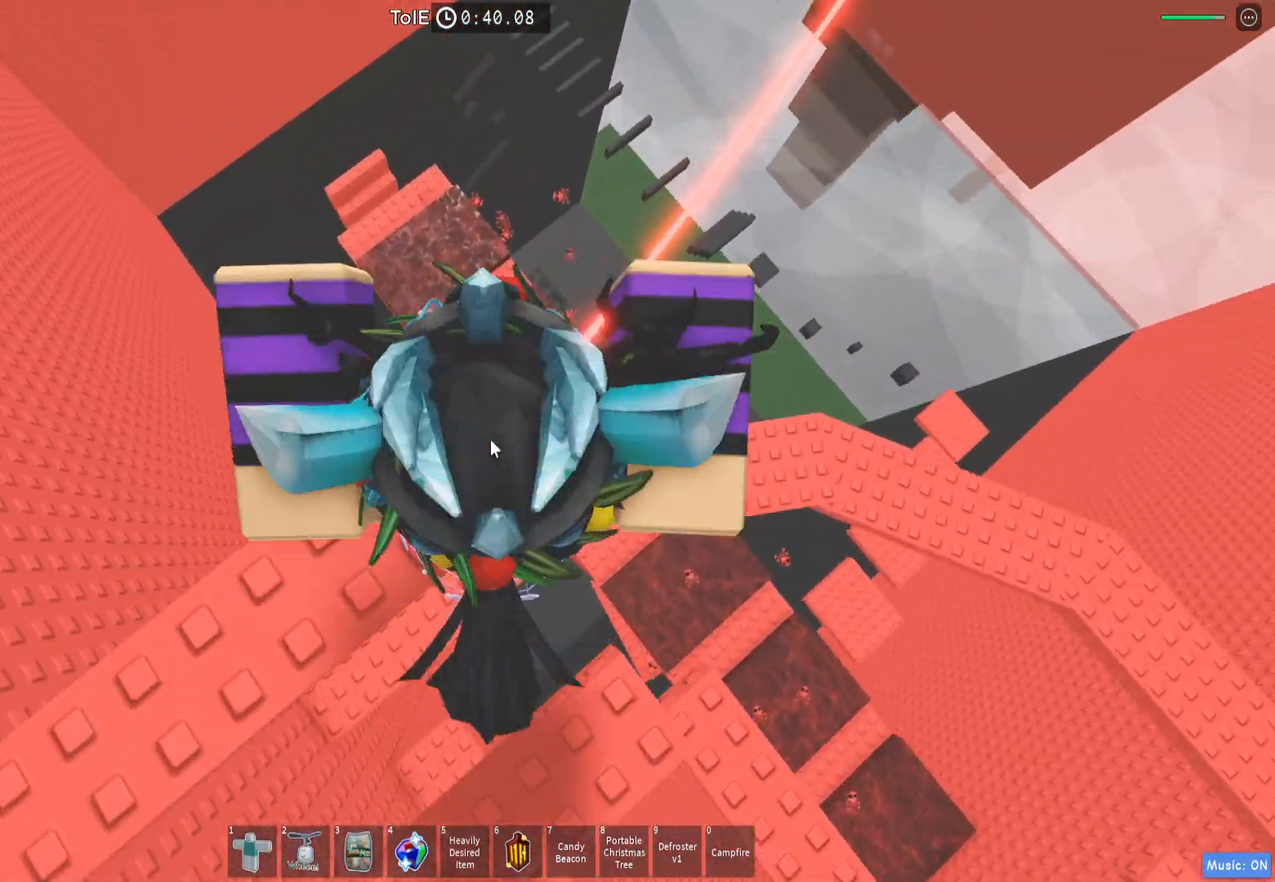
{"keys": ["space", "w"], "events": [[350, "w", "down"], [500, "space", "down"]]}
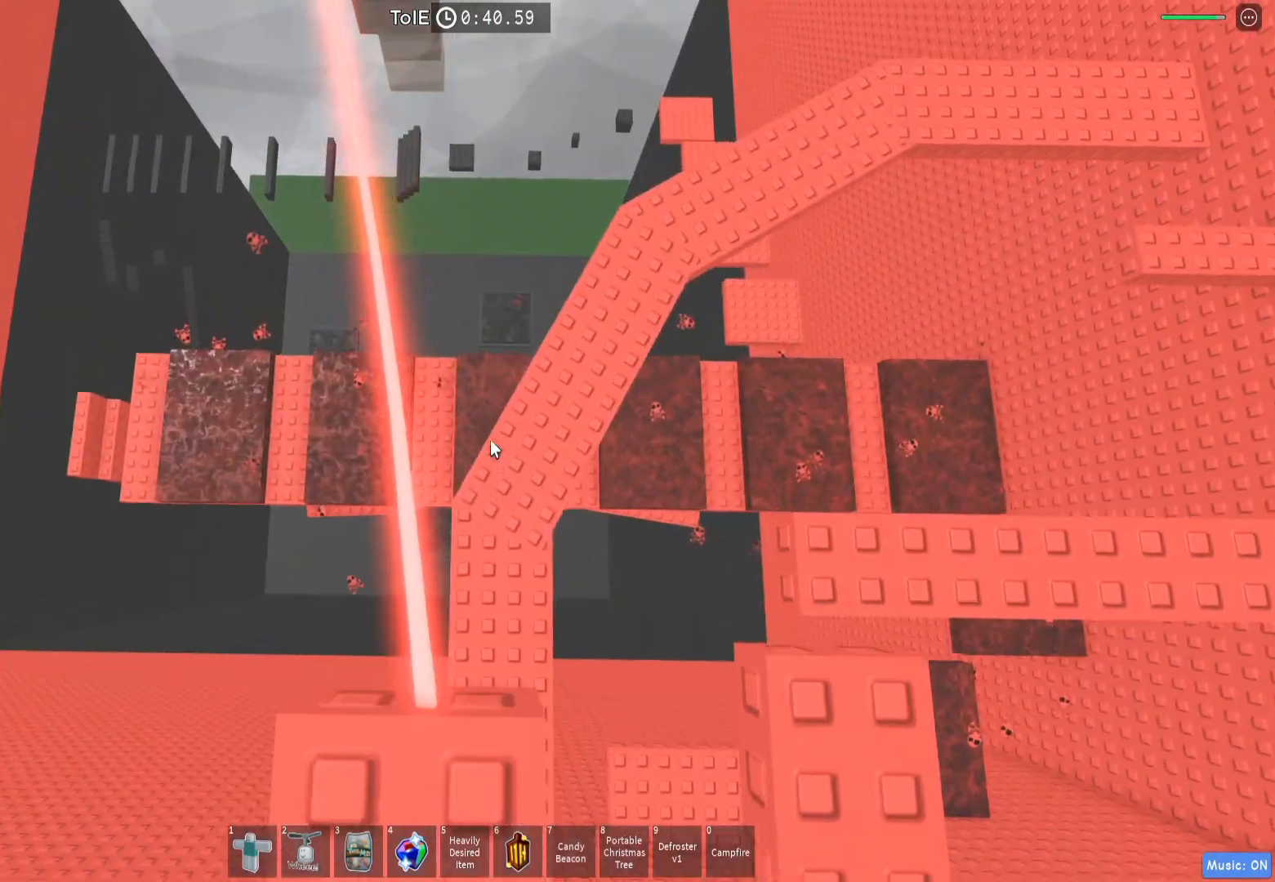
{"keys": ["space", "w"], "events": []}
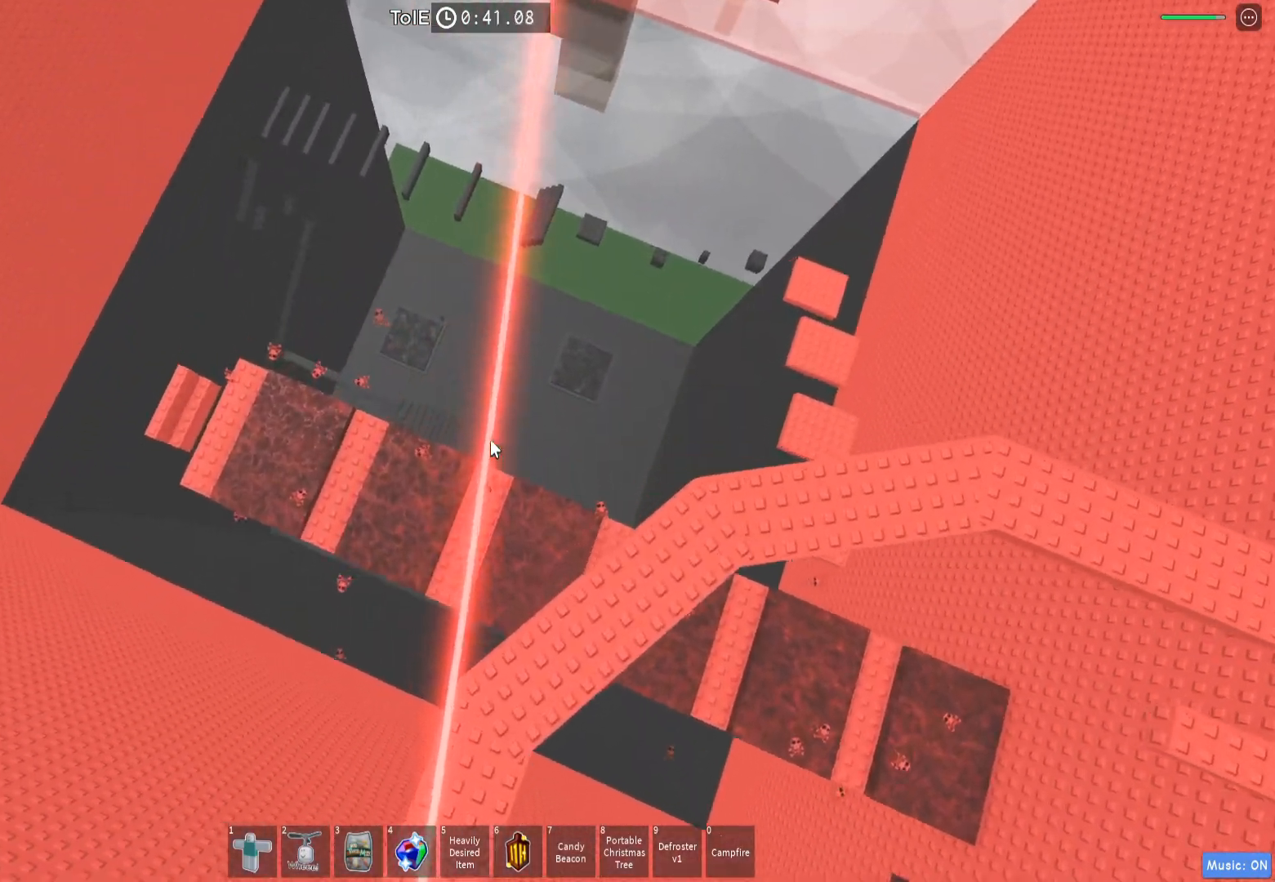
{"keys": ["space", "w"], "events": []}
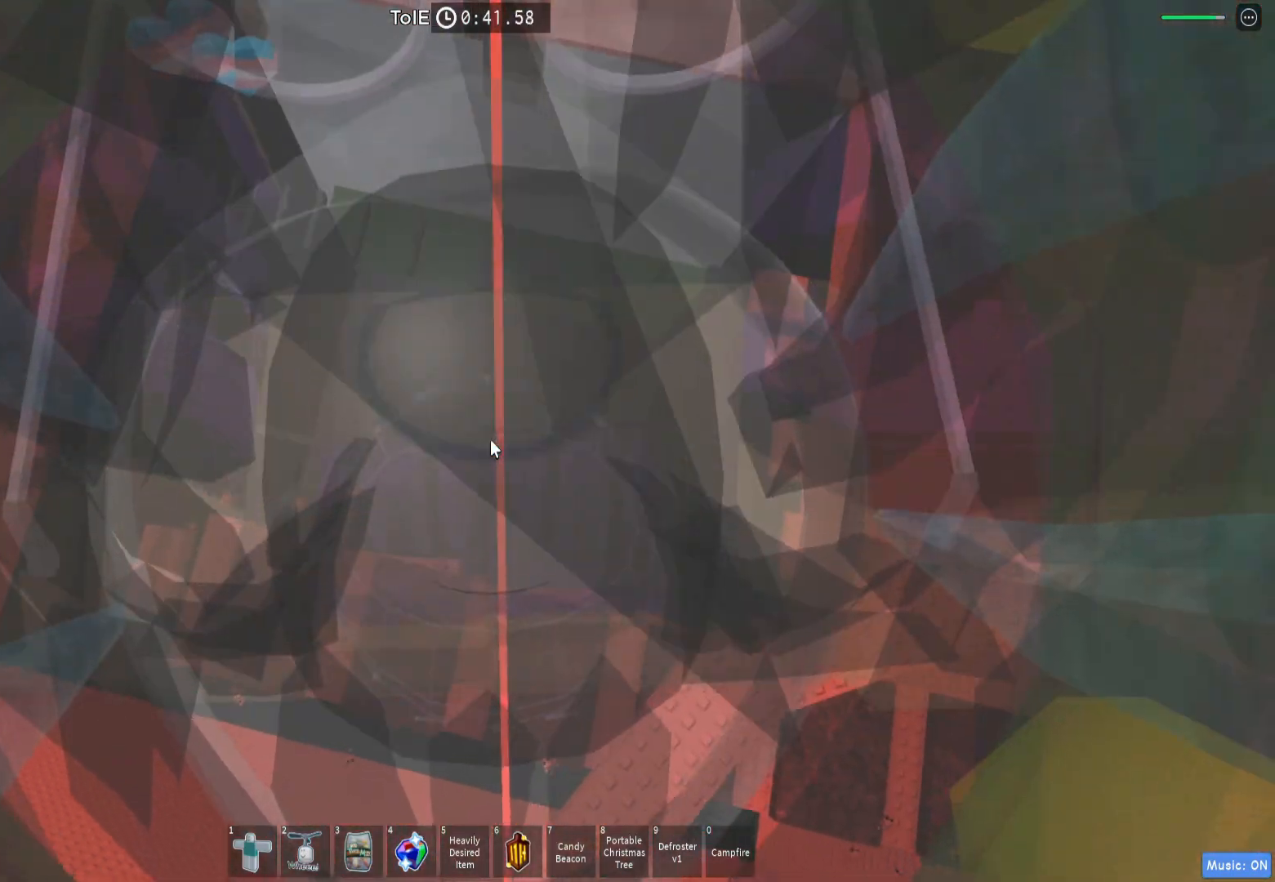
{"keys": ["space", "w"], "events": []}
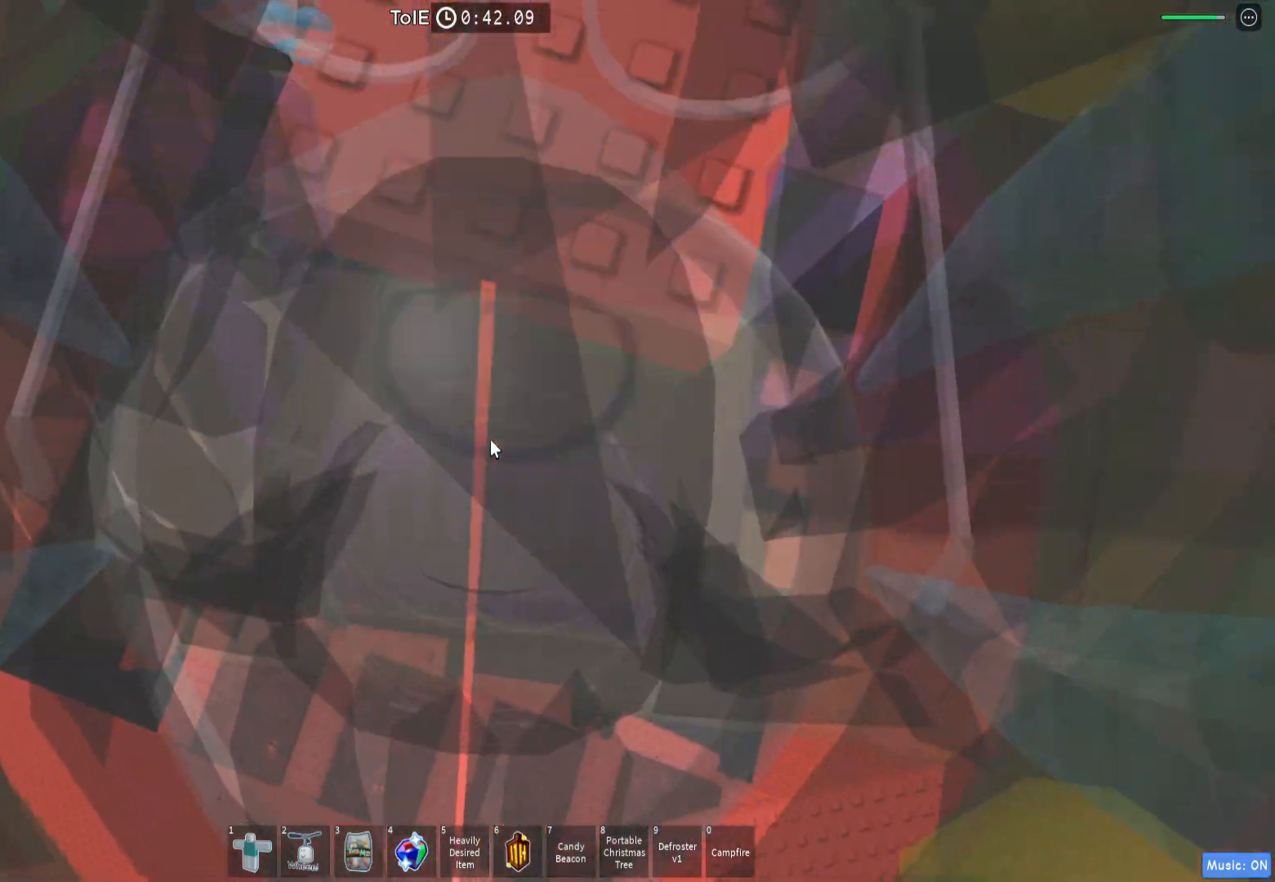
{"keys": ["w"], "events": [[100, "w", "up"], [350, "space", "up"], [433, "w", "down"]]}
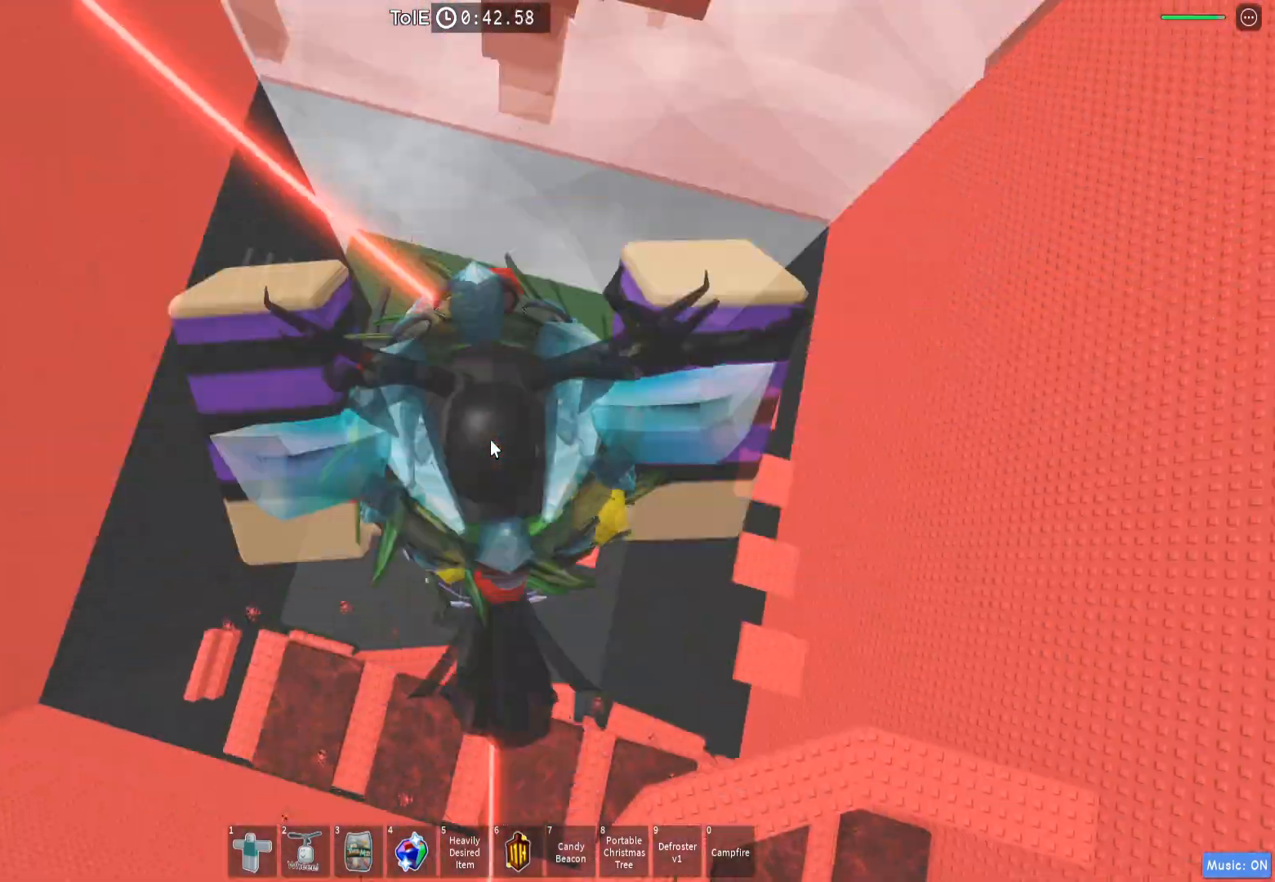
{"keys": ["space", "w"], "events": [[67, "w", "up"], [217, "w", "down"], [450, "space", "down"]]}
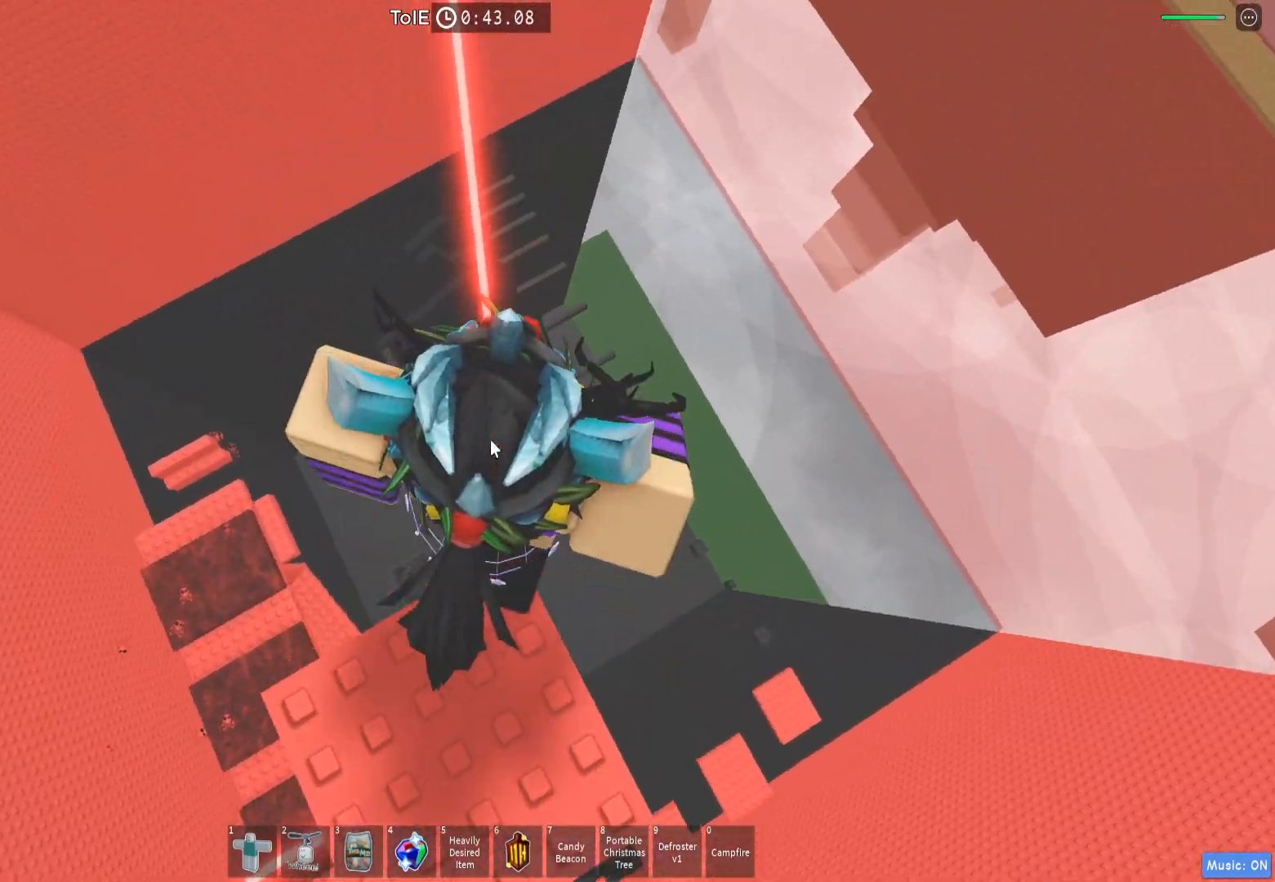
{"keys": ["space", "w"], "events": []}
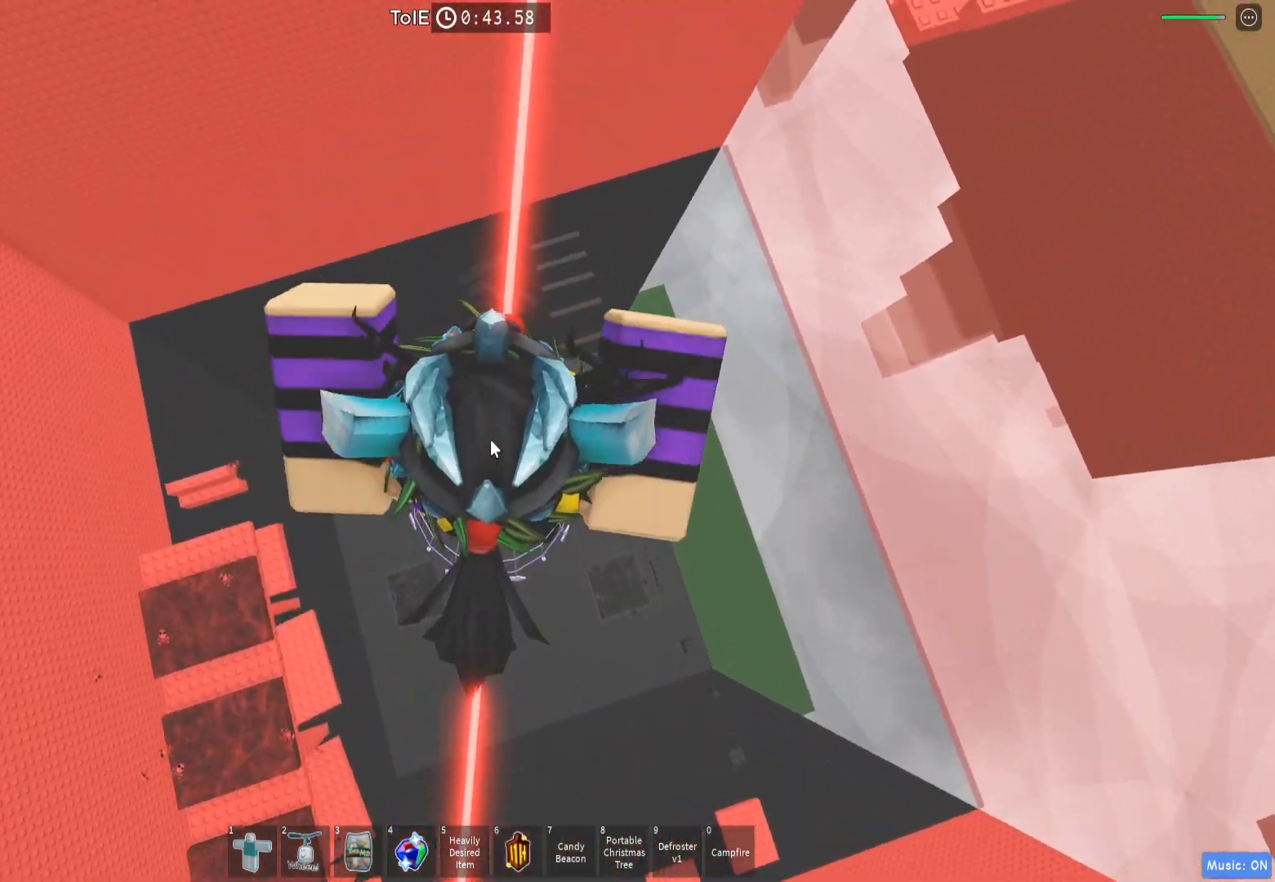
{"keys": ["space", "w"], "events": []}
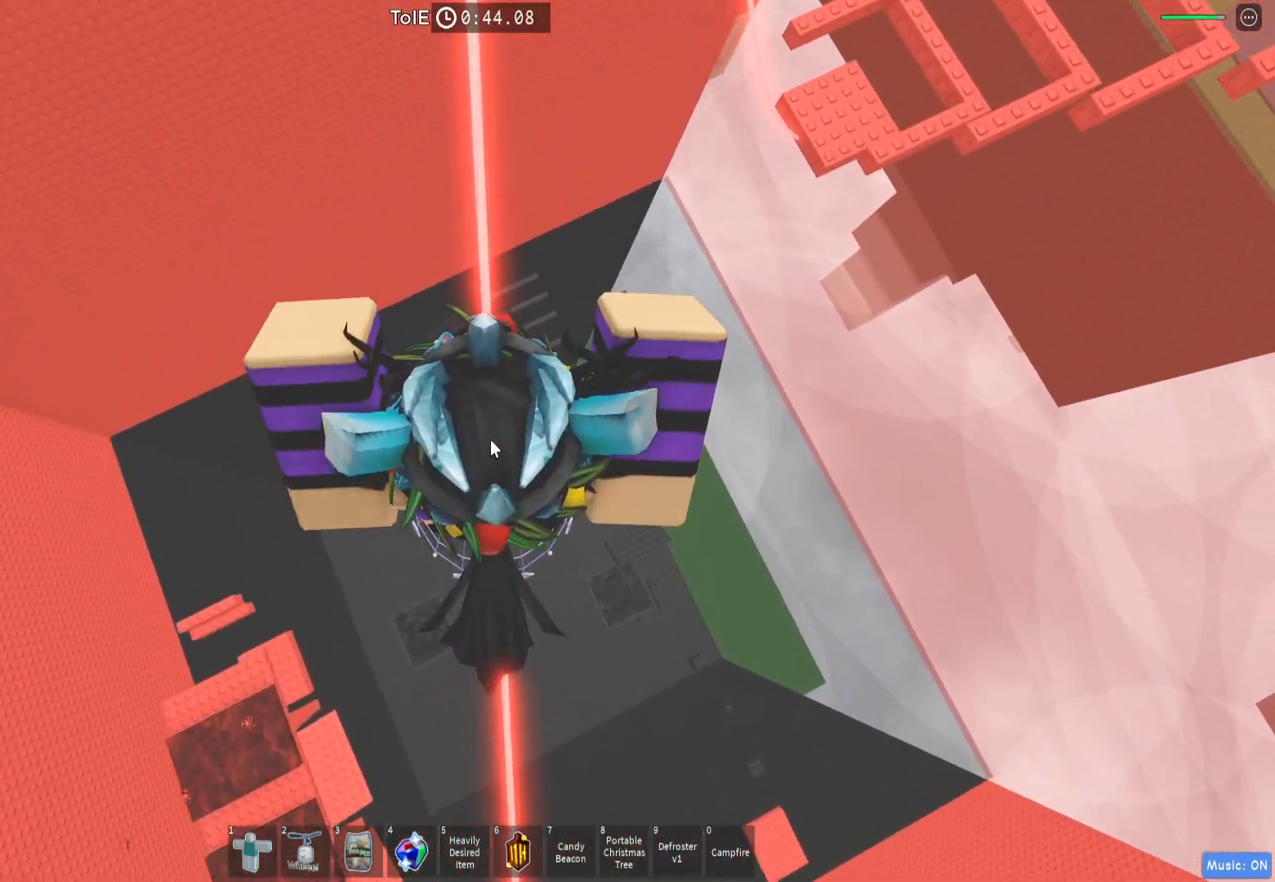
{"keys": ["space", "w"], "events": []}
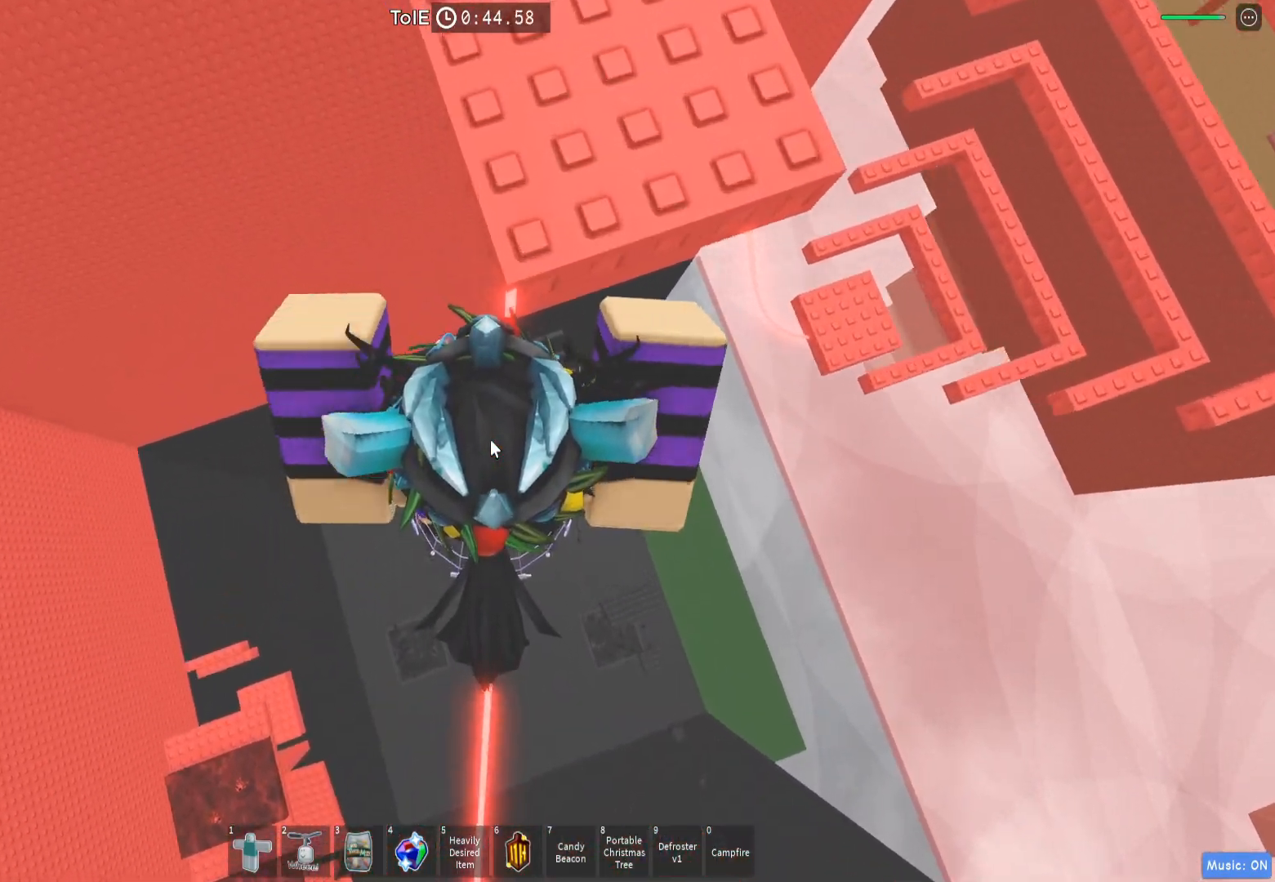
{"keys": ["space", "w"], "events": []}